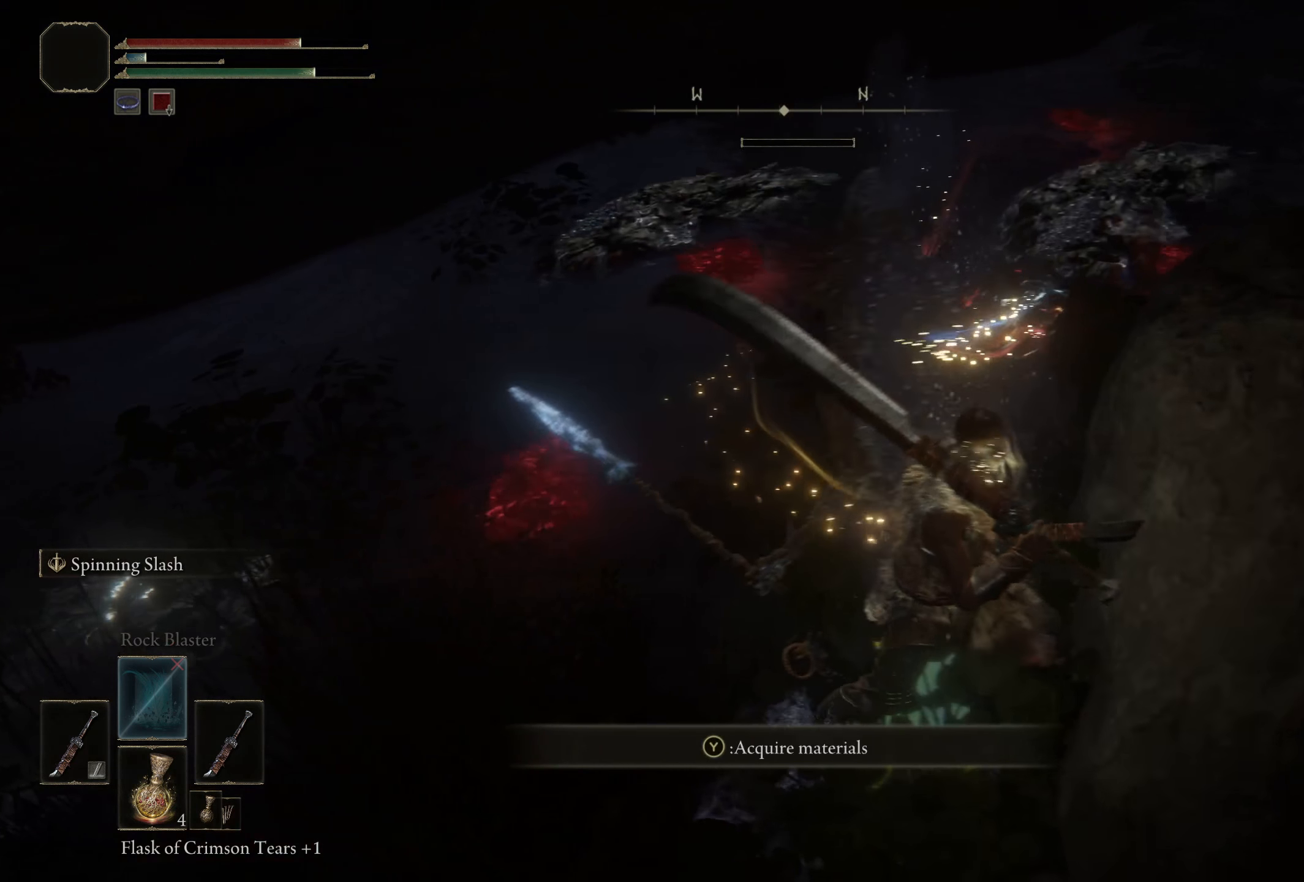
Gameplay with a controller (Xbox layout); each line is a JSON object with the inputs held at the frame after it. "events" lists button and stick changes between this image and that frame as [ms after this image, input, new state], when the widget could be followed in between.
{"buttons": ["Y"], "left_stick": "up-left", "right_stick": "center", "events": [[66, "Y", "down"], [166, "Y", "up"], [266, "Y", "down"], [333, "left_stick", "up-left"], [366, "Y", "up"], [433, "Y", "down"]]}
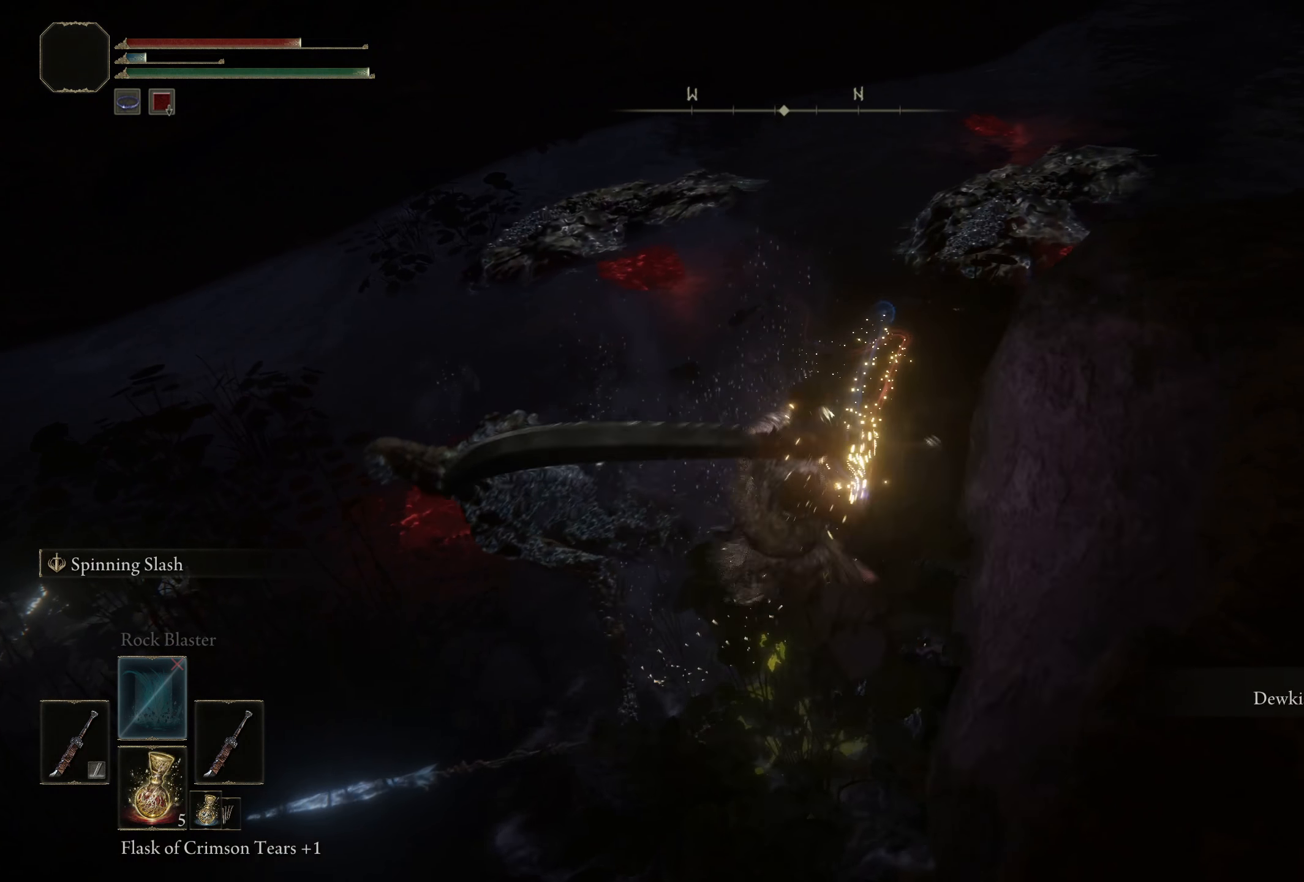
{"buttons": ["Y"], "left_stick": "left", "right_stick": "center", "events": [[16, "Y", "up"], [100, "Y", "down"], [200, "Y", "up"], [225, "left_stick", "left"], [266, "Y", "down"], [383, "Y", "up"], [458, "Y", "down"]]}
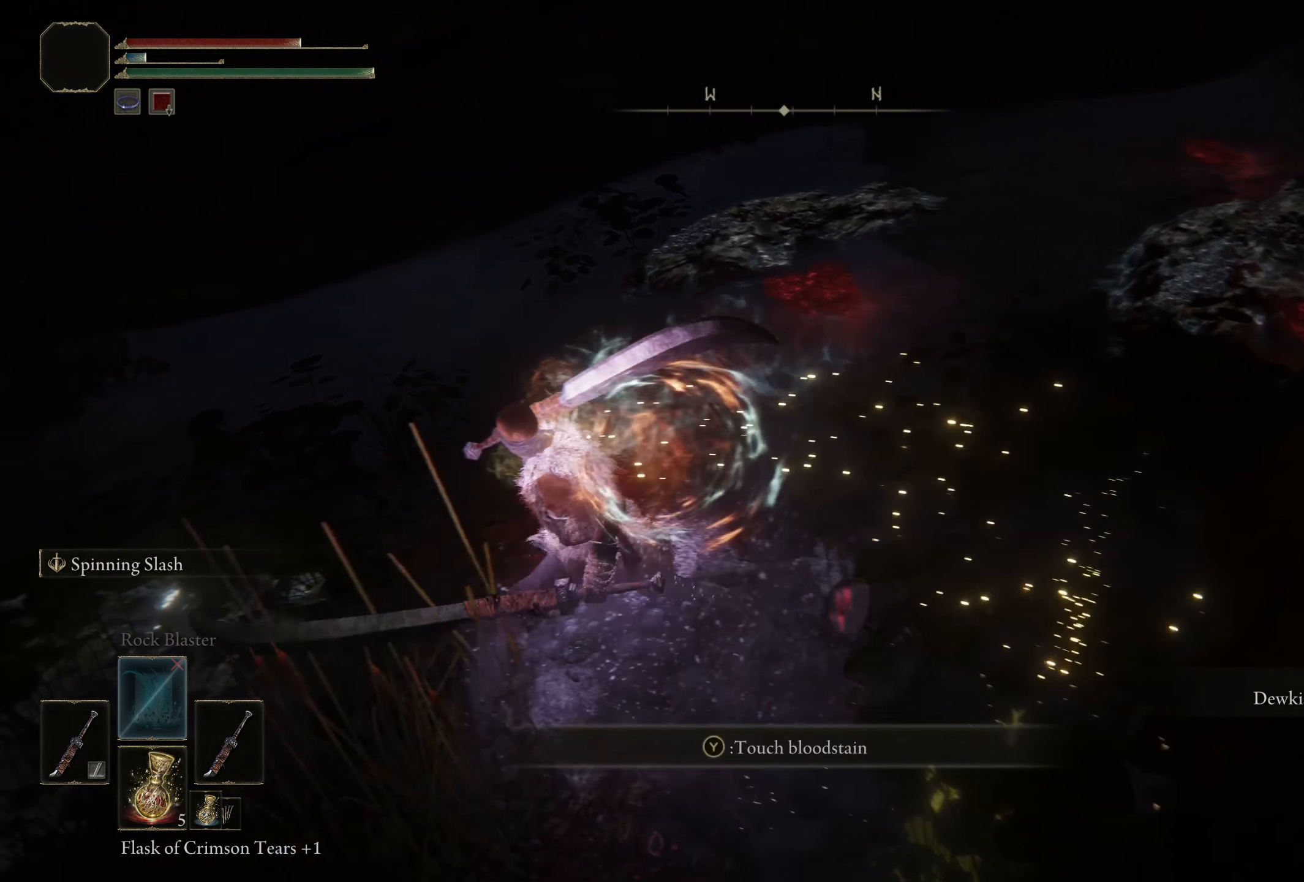
{"buttons": [], "left_stick": "up", "right_stick": "left", "events": [[66, "Y", "up"], [225, "left_stick", "up-left"], [316, "right_stick", "left"], [458, "left_stick", "up"]]}
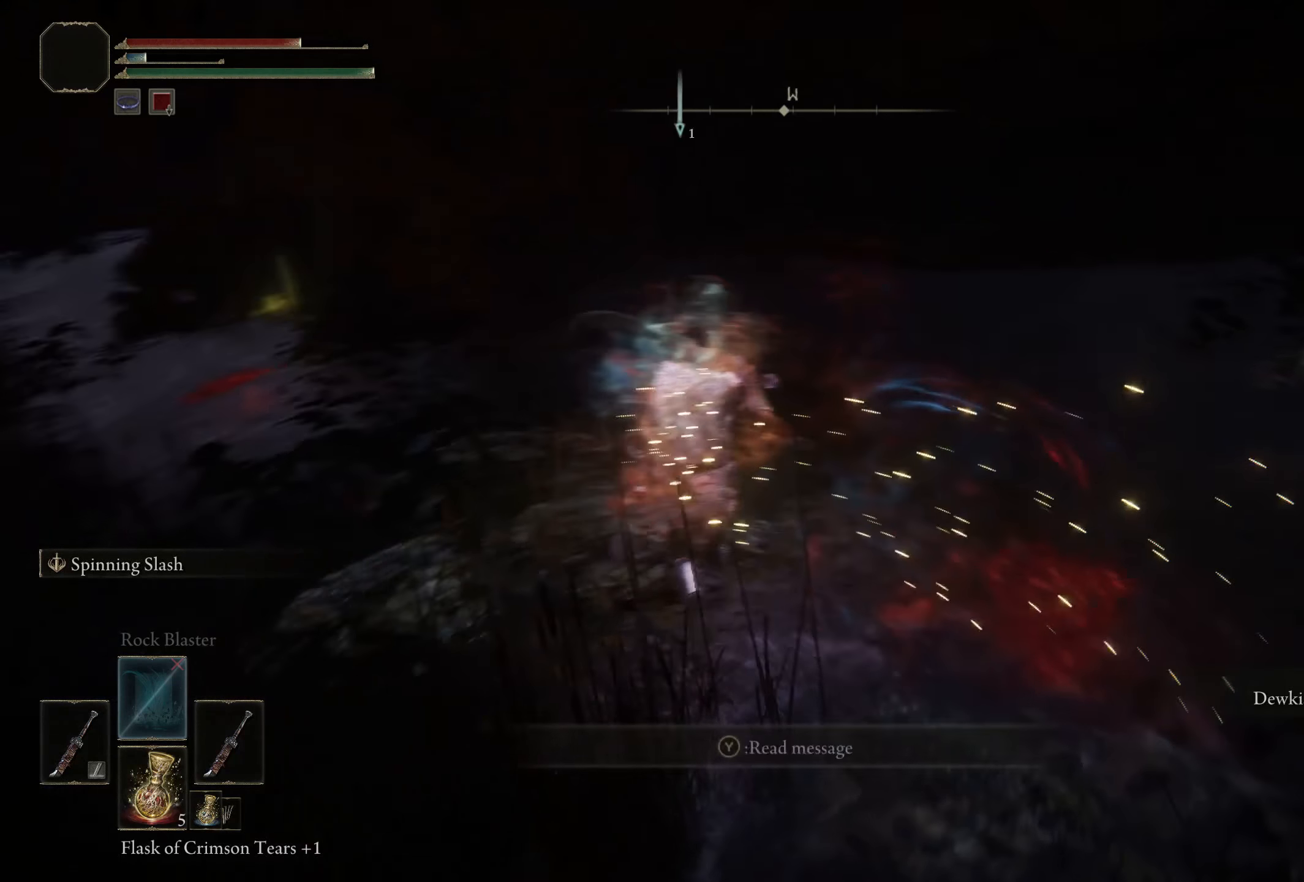
{"buttons": [], "left_stick": "center", "right_stick": "center", "events": [[33, "right_stick", "center"], [58, "left_stick", "center"], [191, "Y", "down"], [291, "Y", "up"], [375, "Y", "down"], [491, "Y", "up"]]}
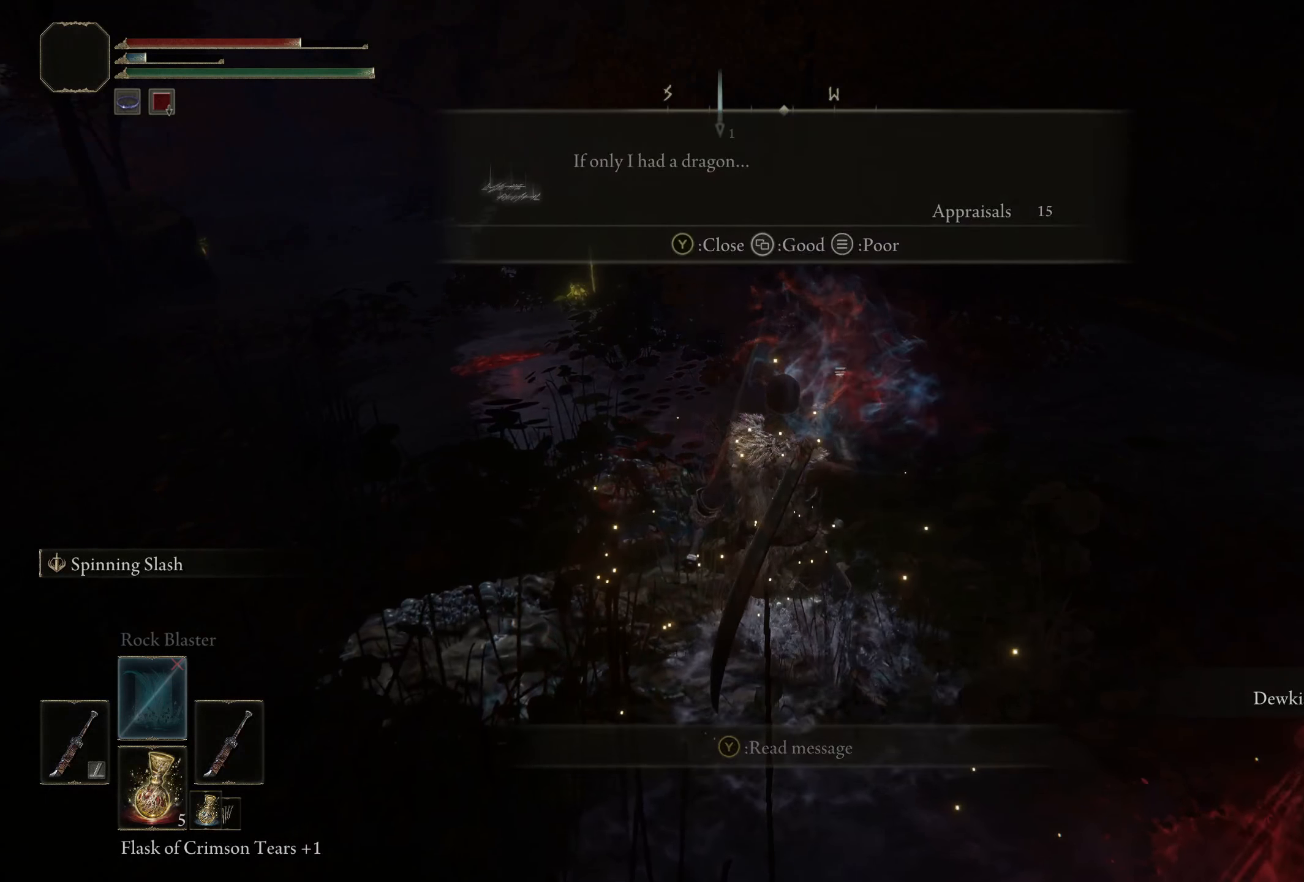
{"buttons": [], "left_stick": "up-left", "right_stick": "center", "events": [[58, "Y", "down"], [108, "left_stick", "up-left"], [183, "Y", "up"]]}
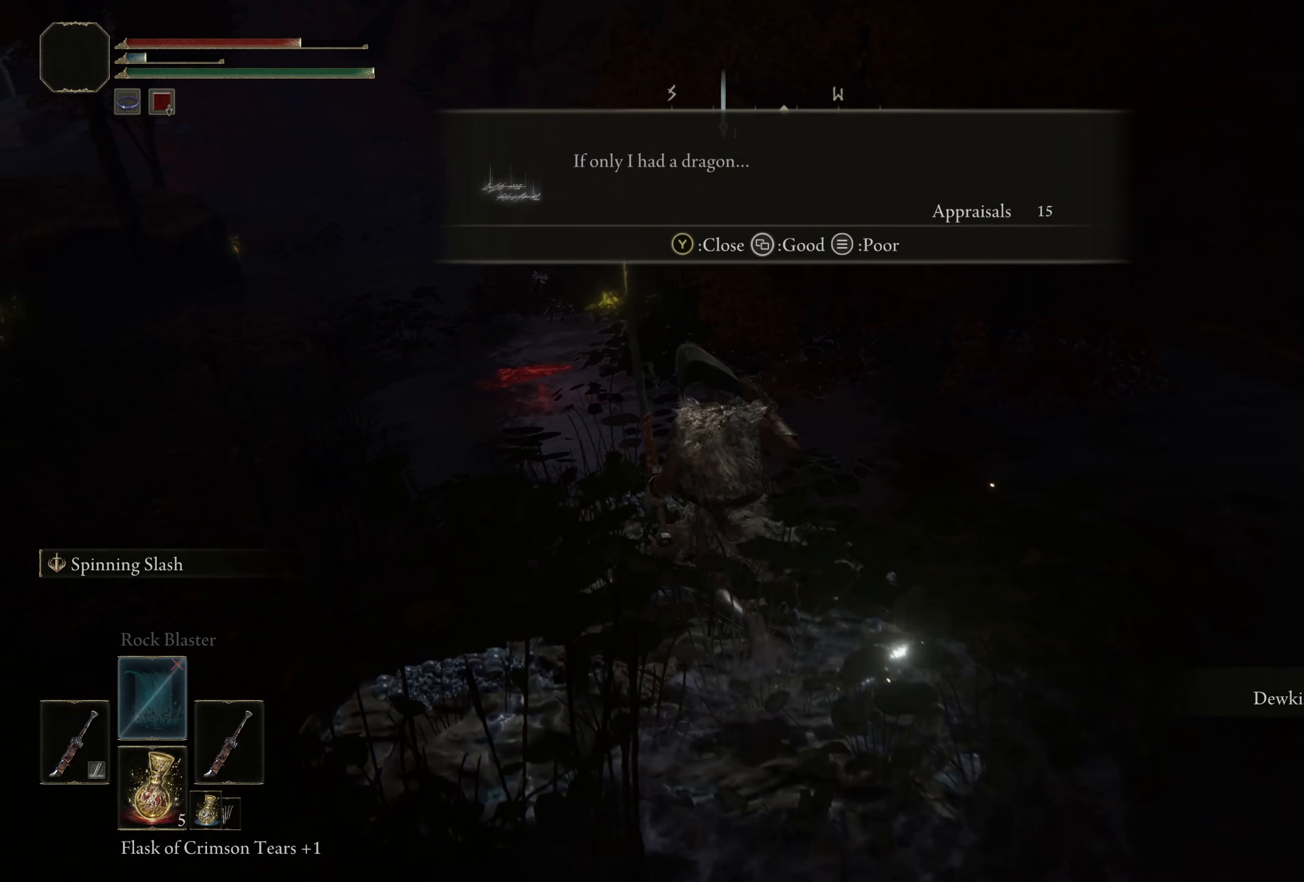
{"buttons": [], "left_stick": "up", "right_stick": "left", "events": [[33, "left_stick", "up"], [83, "right_stick", "left"]]}
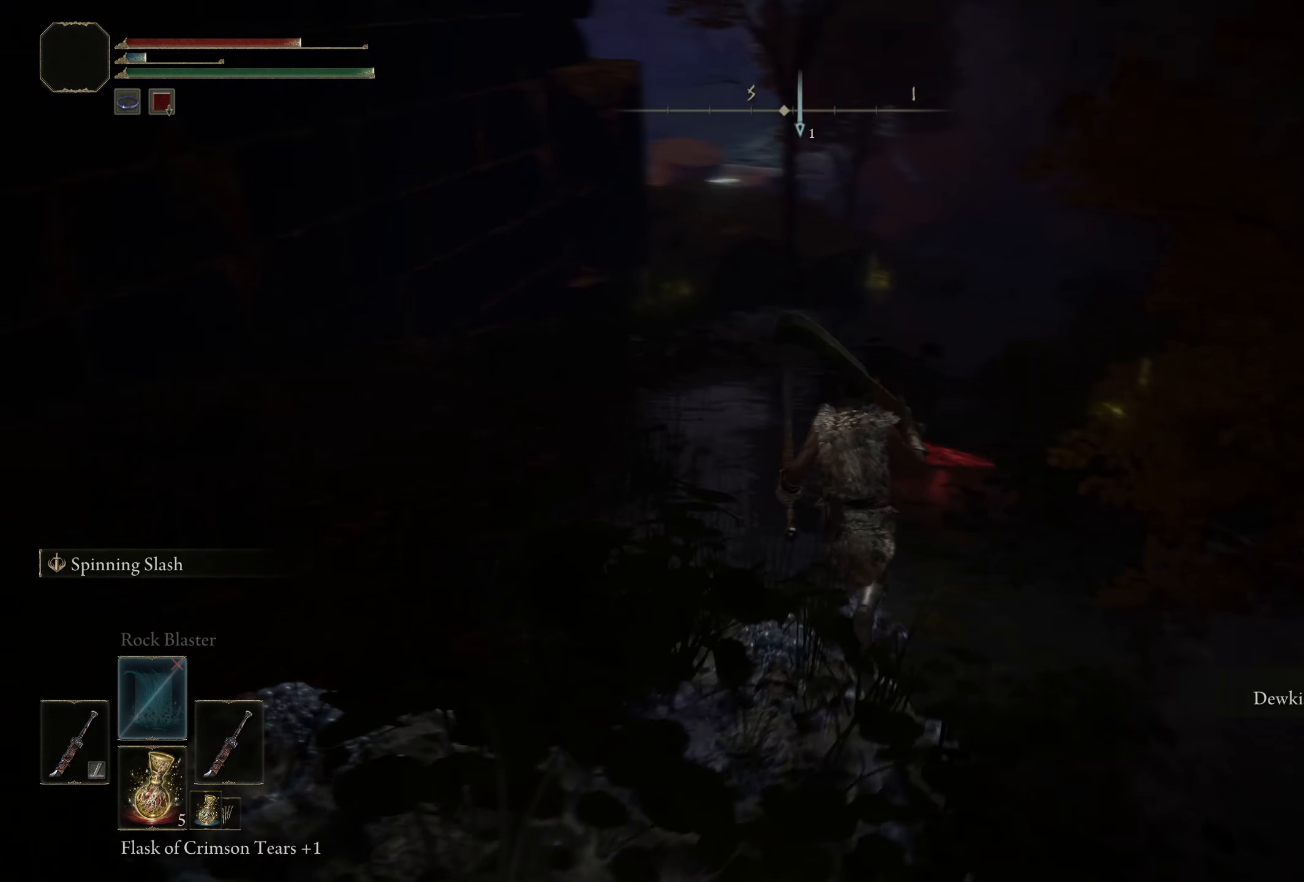
{"buttons": [], "left_stick": "up-right", "right_stick": "center", "events": [[58, "left_stick", "up-right"], [75, "right_stick", "center"]]}
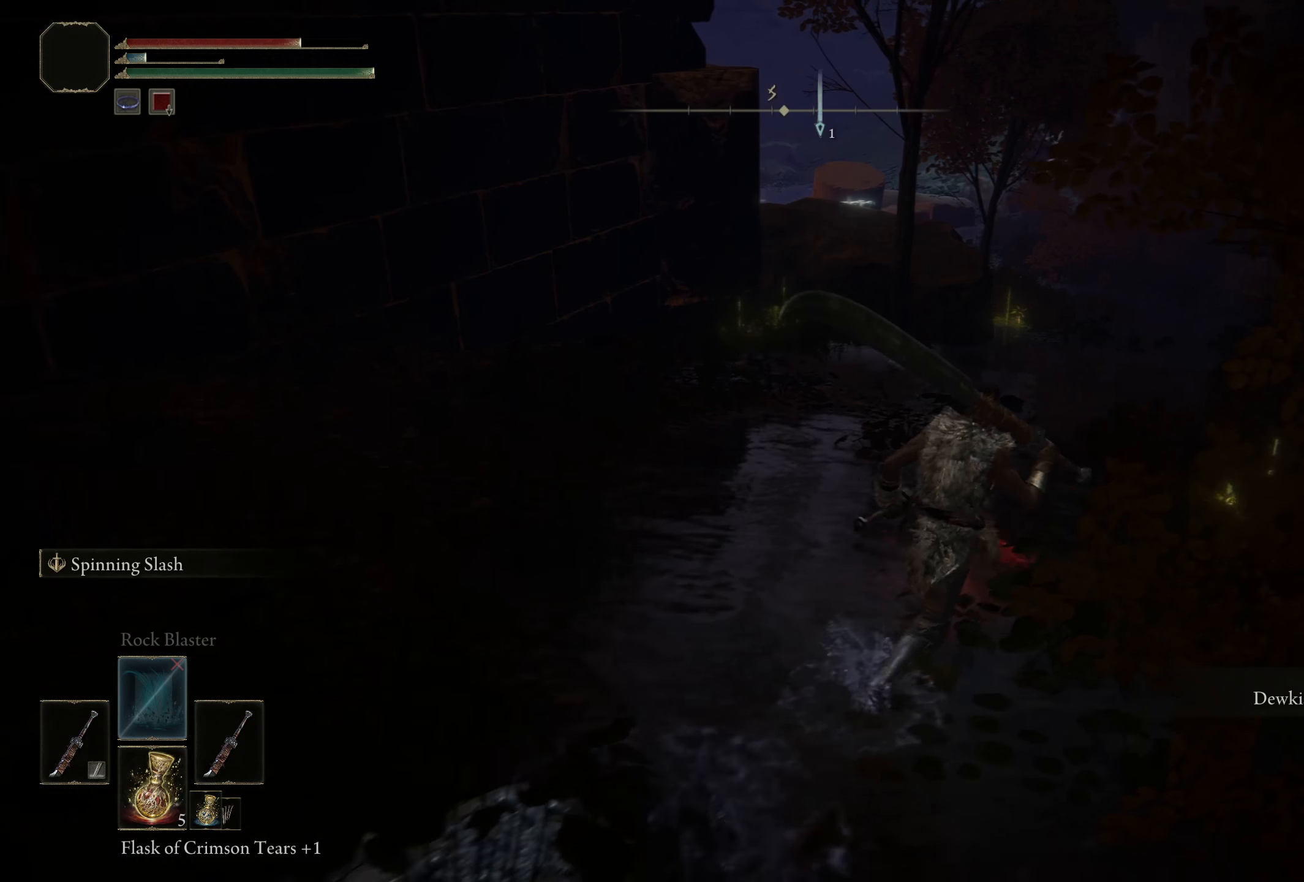
{"buttons": [], "left_stick": "up-right", "right_stick": "center", "events": []}
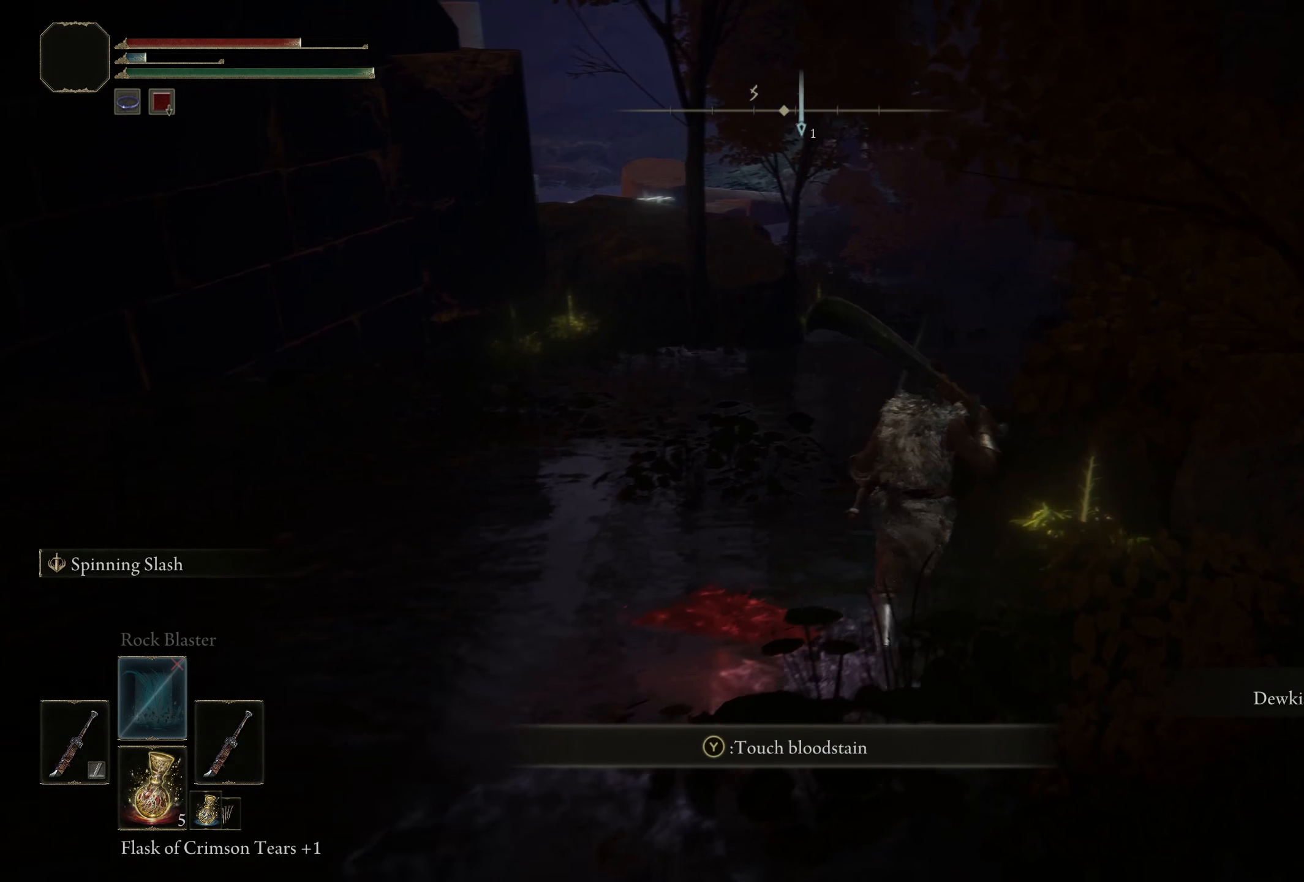
{"buttons": [], "left_stick": "up", "right_stick": "center", "events": [[225, "left_stick", "up"]]}
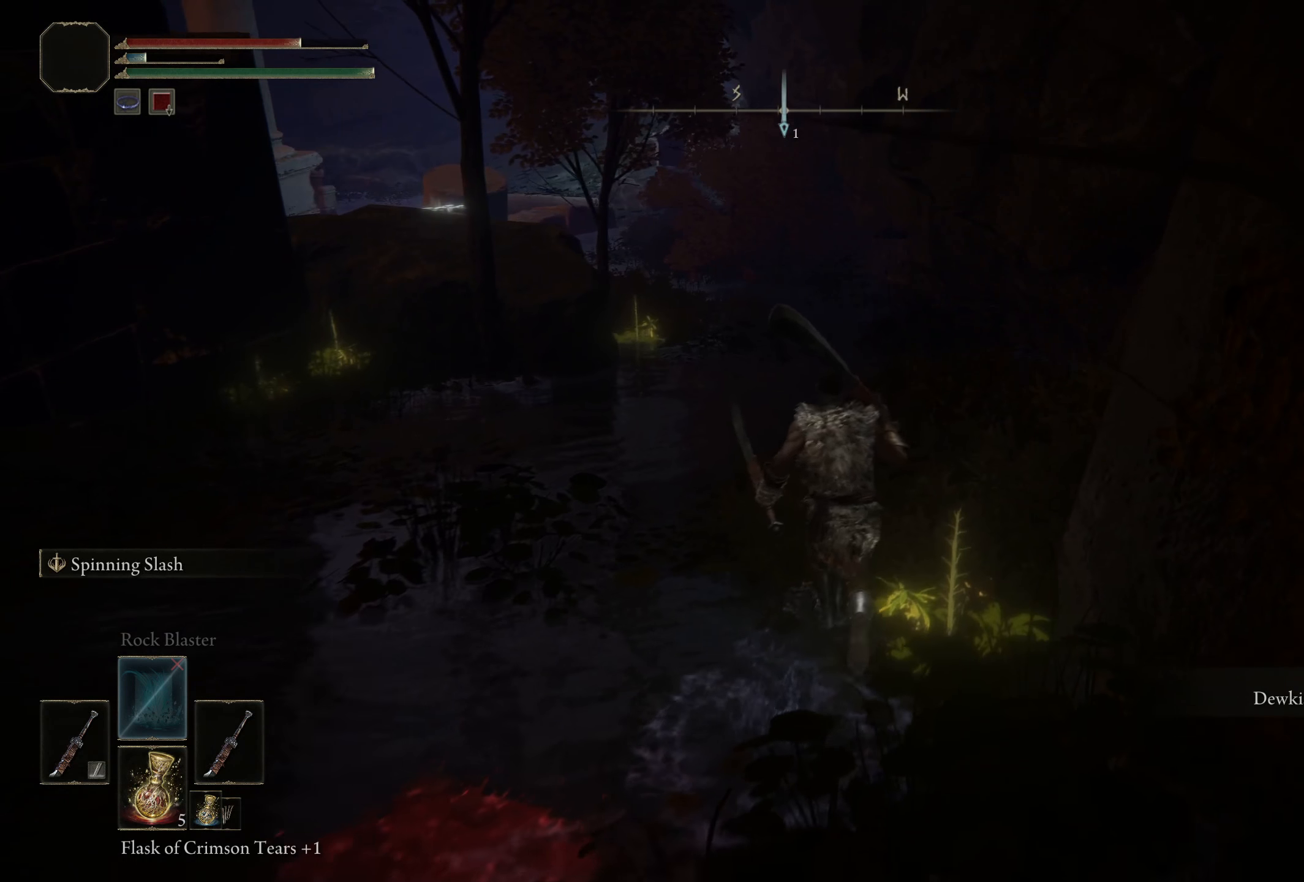
{"buttons": [], "left_stick": "up-left", "right_stick": "left", "events": [[25, "Y", "down"], [58, "left_stick", "up-left"], [125, "Y", "up"], [292, "right_stick", "left"]]}
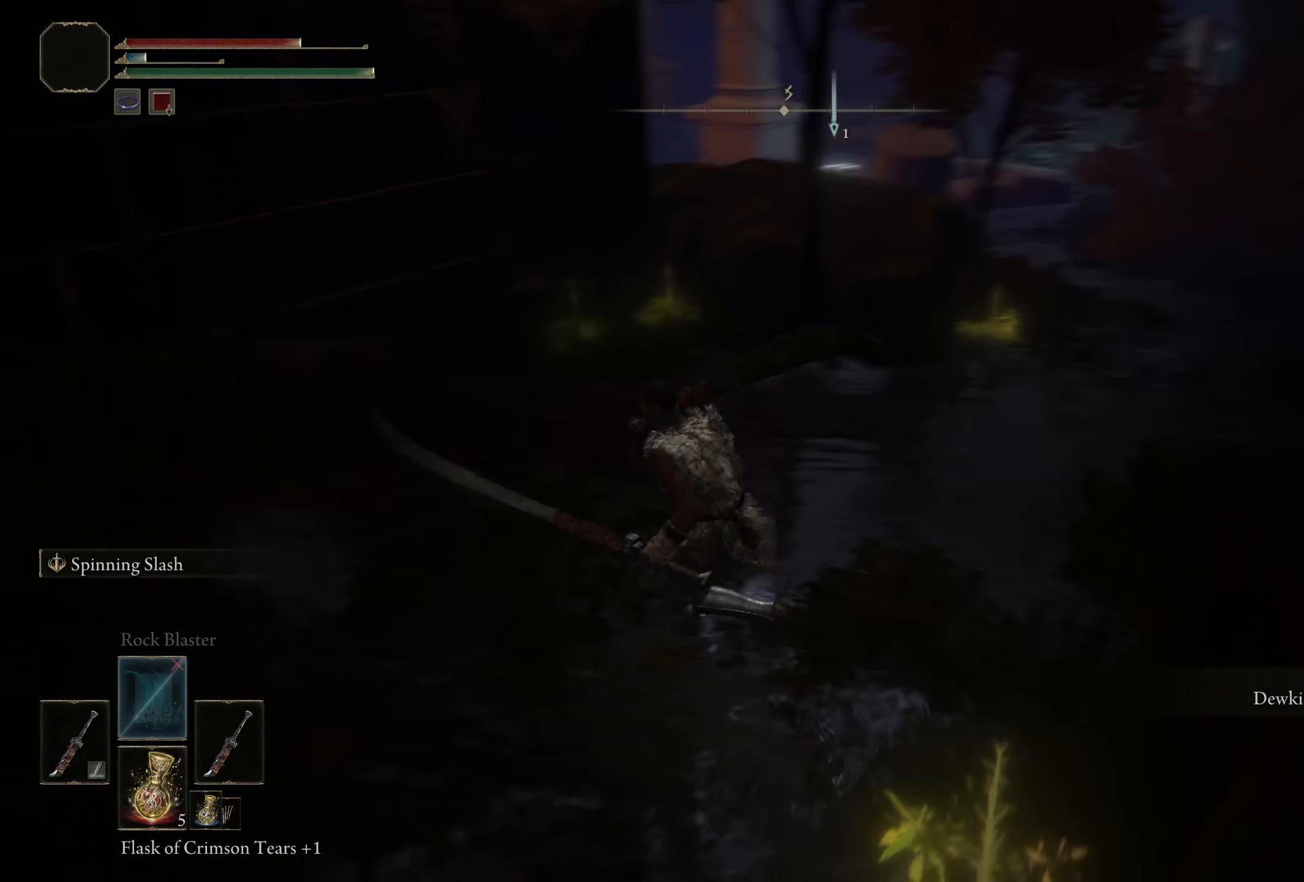
{"buttons": [], "left_stick": "up-left", "right_stick": "center", "events": [[442, "right_stick", "center"]]}
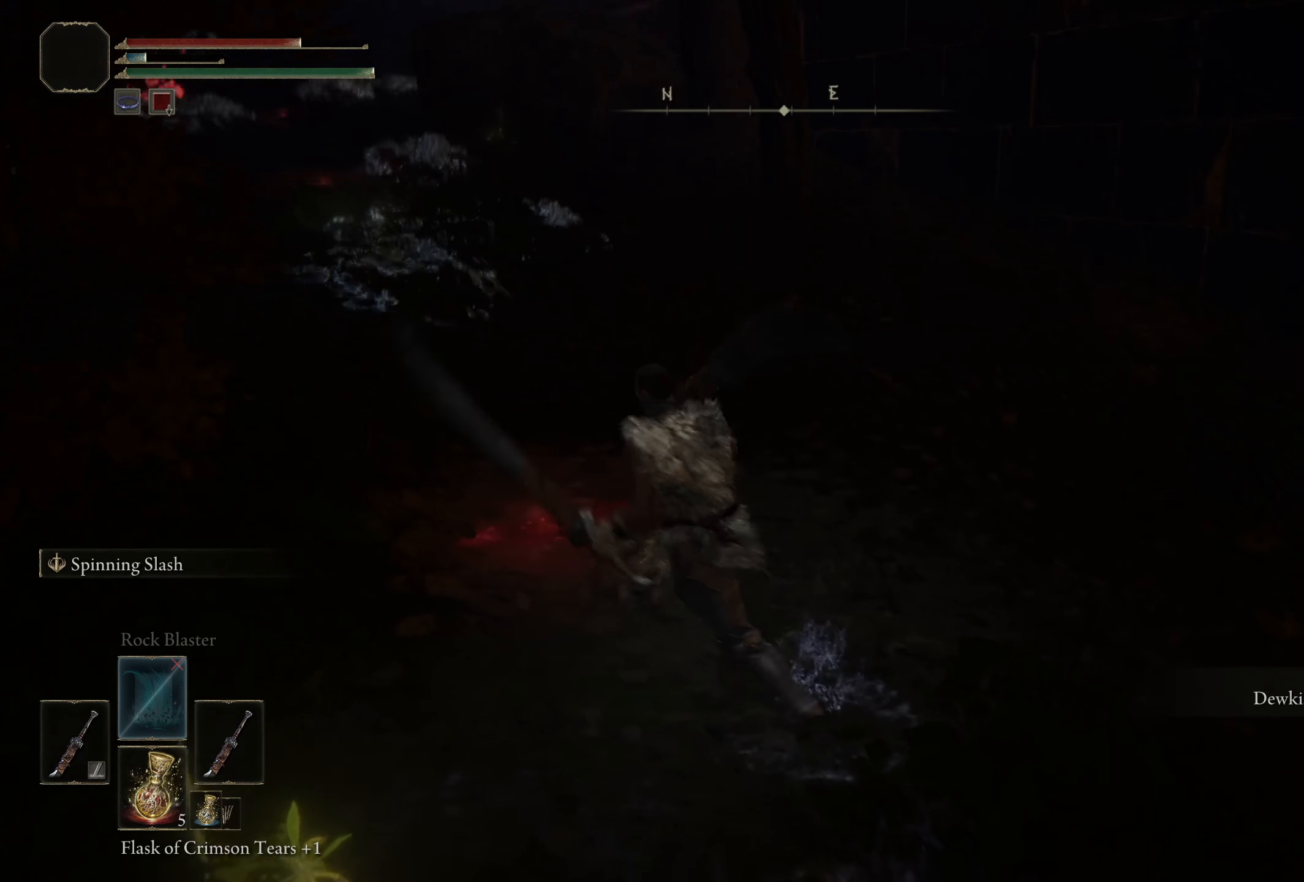
{"buttons": [], "left_stick": "up-left", "right_stick": "center", "events": [[8, "Y", "down"], [125, "DPAD_UP", "down"], [275, "DPAD_UP", "up"], [358, "Y", "up"]]}
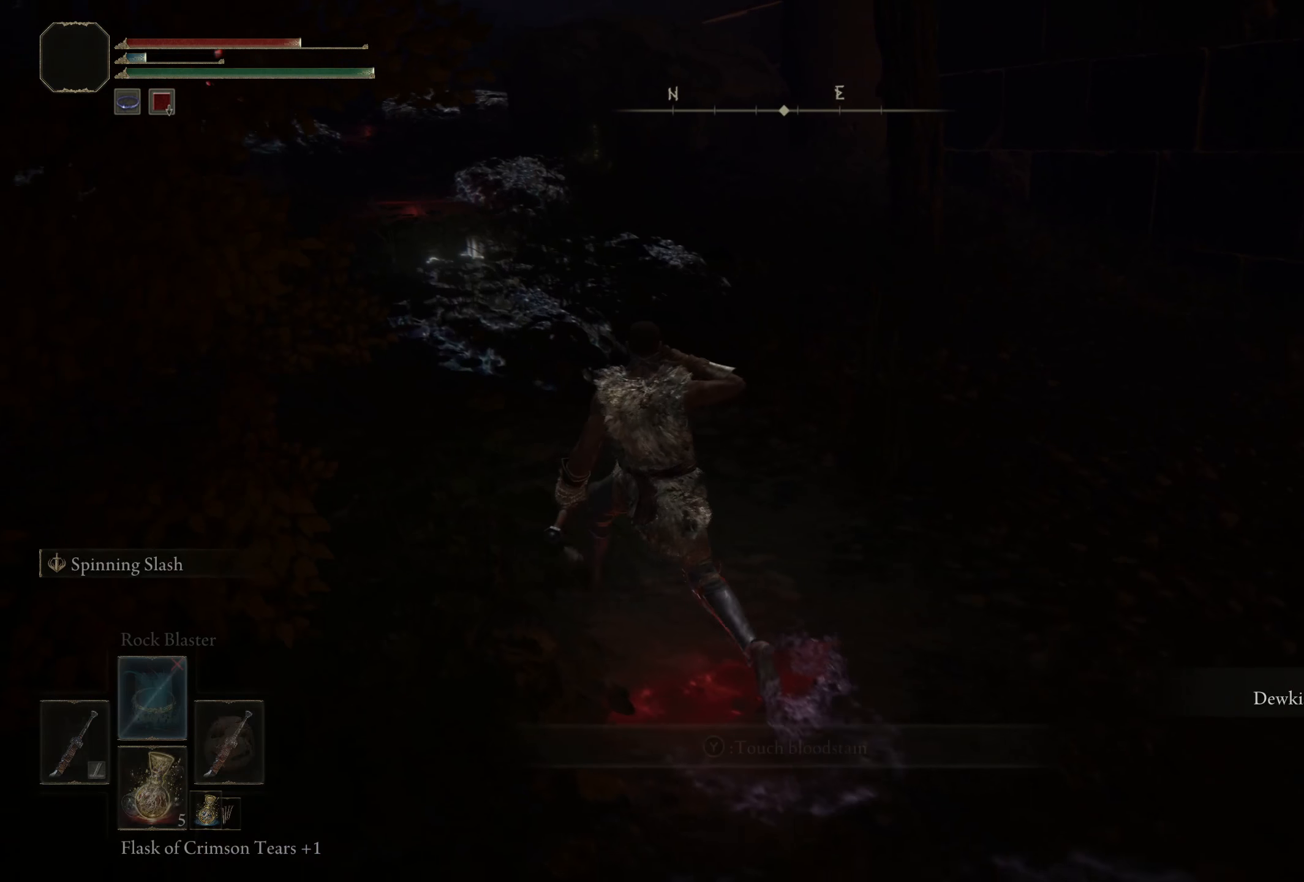
{"buttons": [], "left_stick": "up", "right_stick": "center", "events": [[225, "left_stick", "up"], [242, "right_stick", "up-left"], [475, "right_stick", "center"]]}
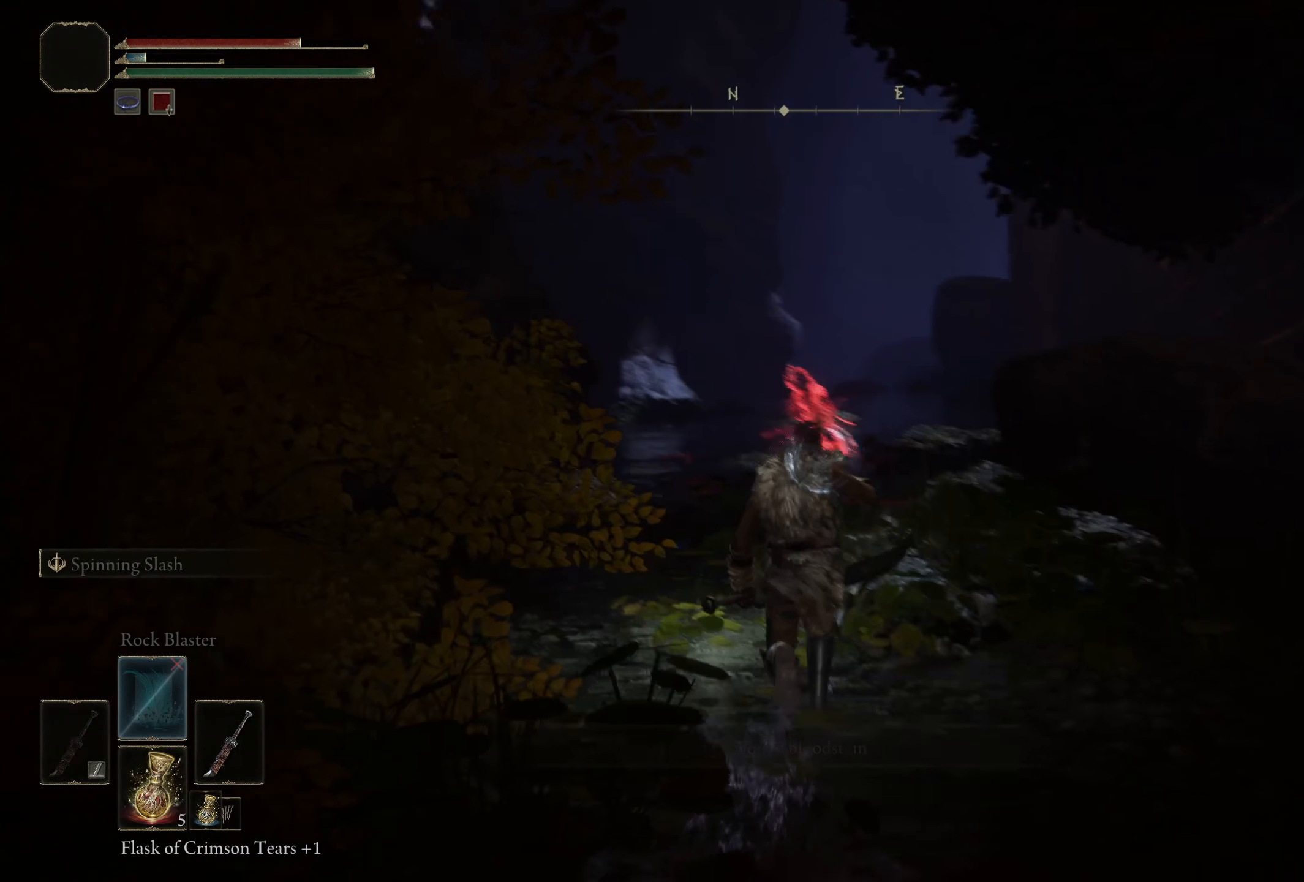
{"buttons": [], "left_stick": "up", "right_stick": "center", "events": []}
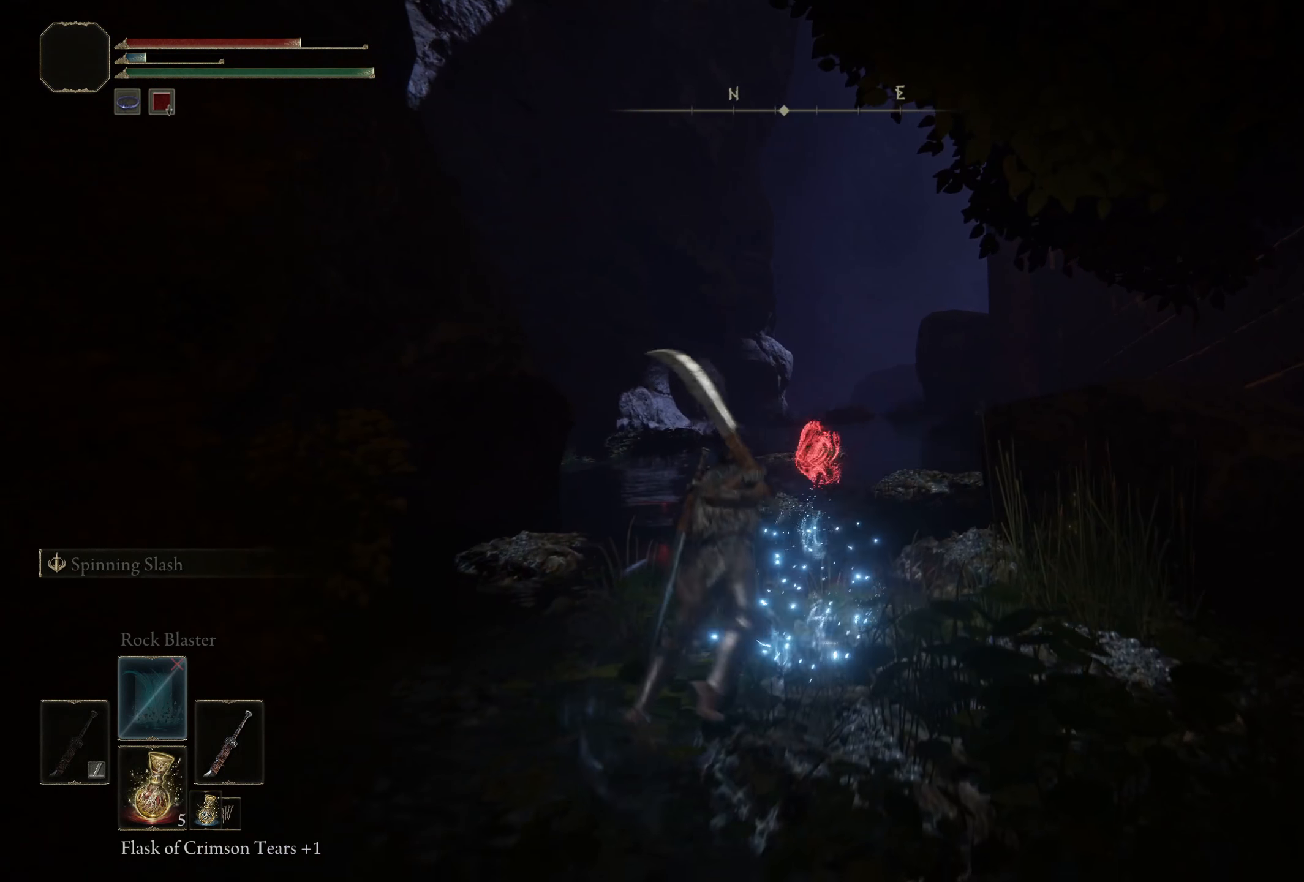
{"buttons": ["B"], "left_stick": "up", "right_stick": "center", "events": [[458, "B", "down"]]}
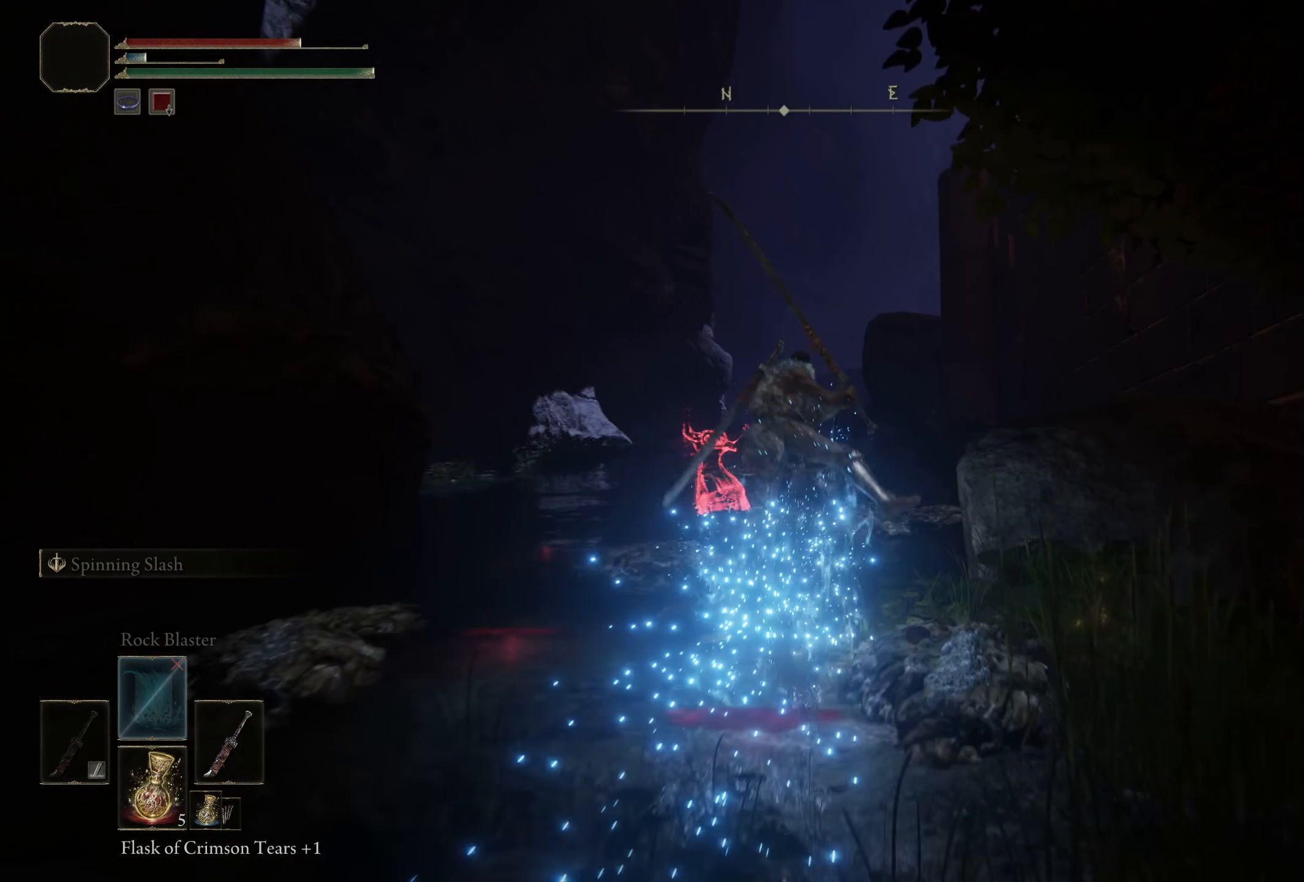
{"buttons": [], "left_stick": "up", "right_stick": "center", "events": [[167, "B", "up"]]}
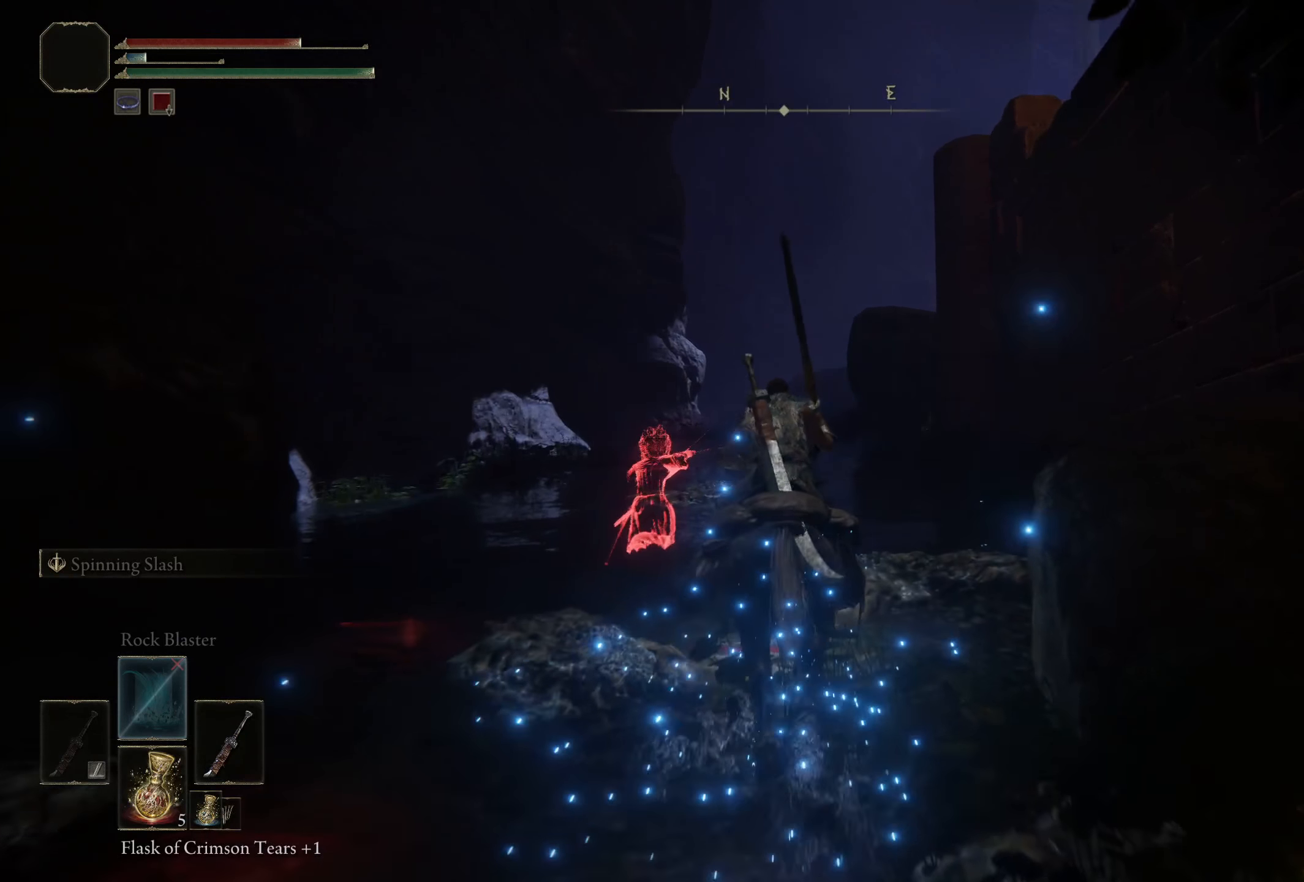
{"buttons": [], "left_stick": "up", "right_stick": "center", "events": []}
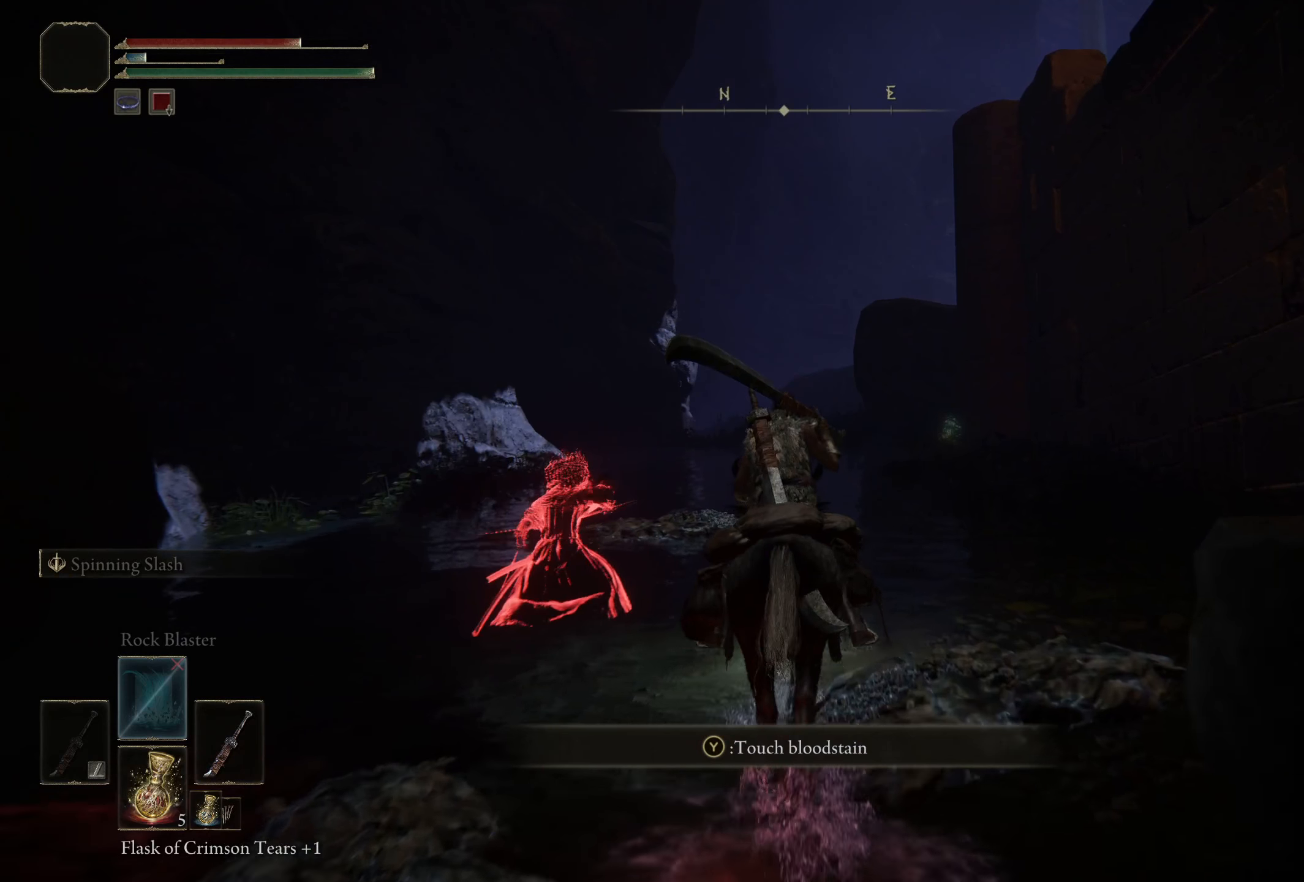
{"buttons": [], "left_stick": "up", "right_stick": "center", "events": [[350, "B", "down"], [450, "B", "up"]]}
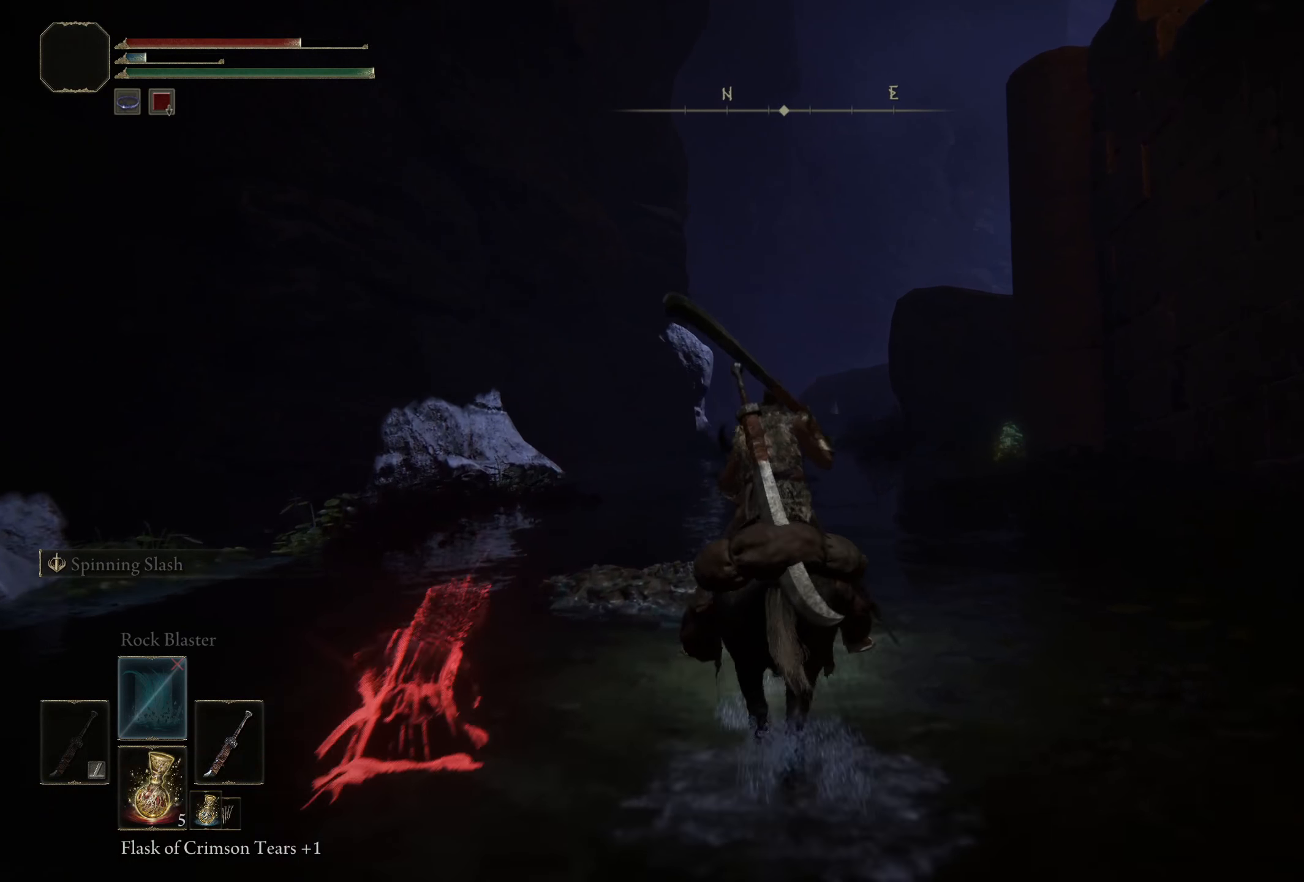
{"buttons": [], "left_stick": "up-right", "right_stick": "center", "events": [[309, "left_stick", "up-right"]]}
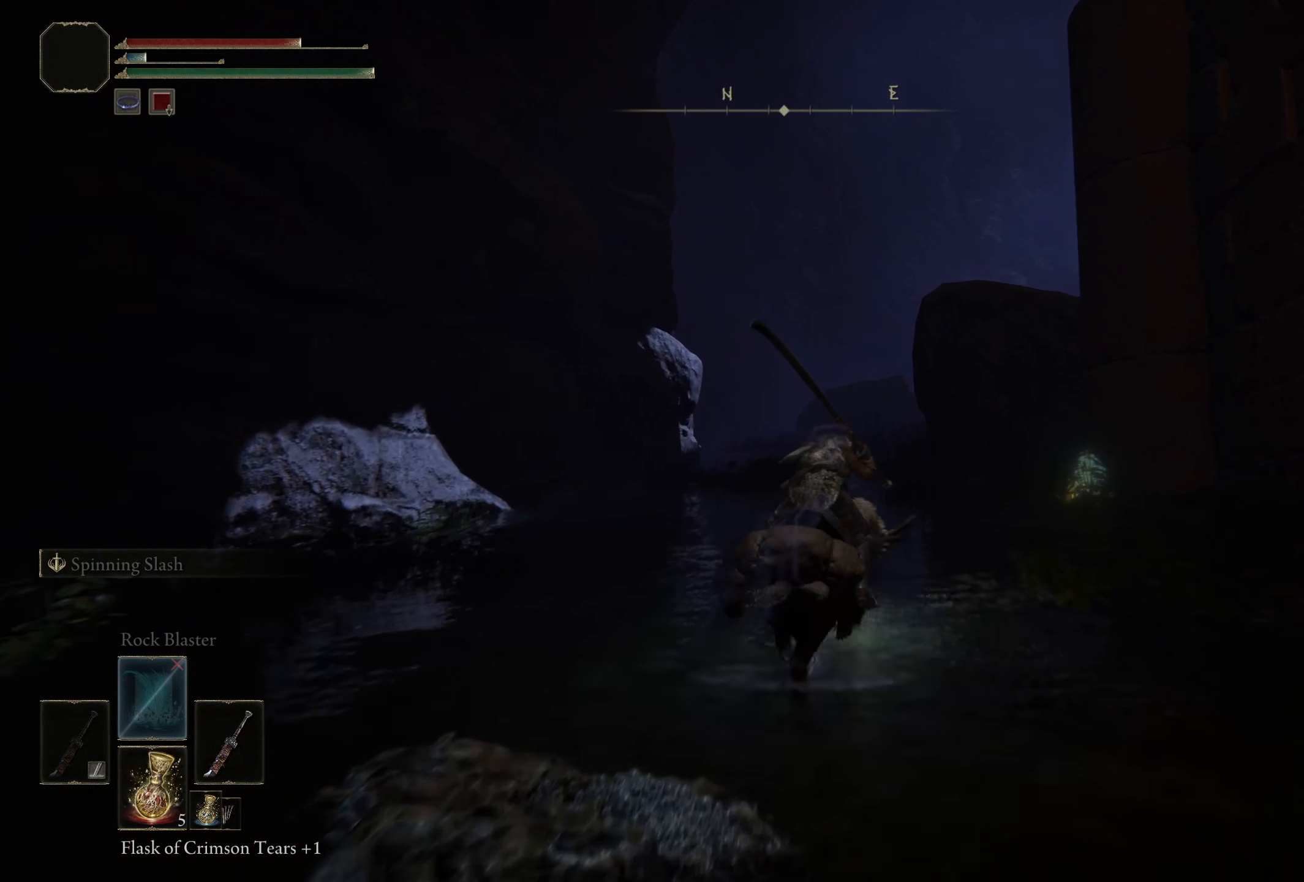
{"buttons": [], "left_stick": "up-right", "right_stick": "center", "events": []}
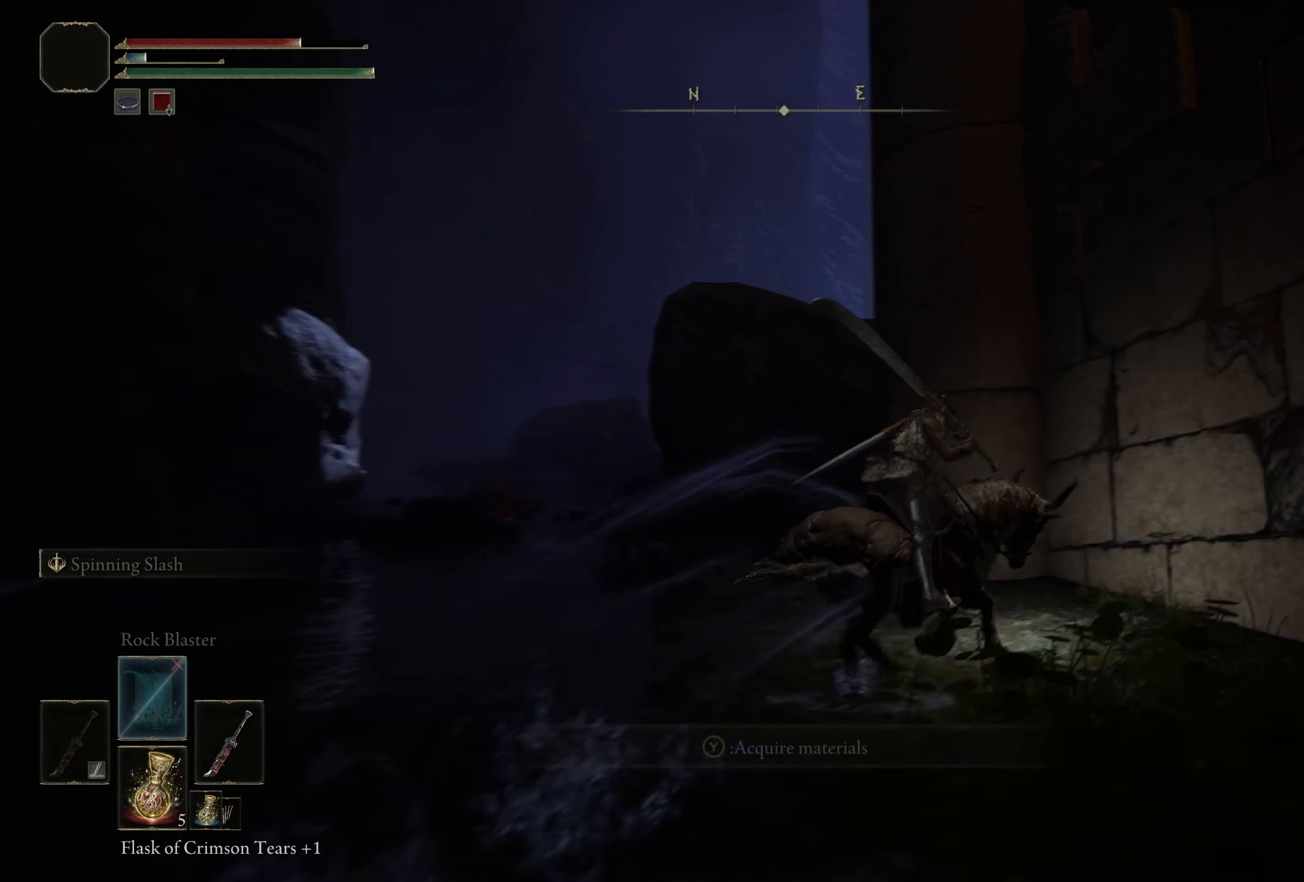
{"buttons": [], "left_stick": "center", "right_stick": "center", "events": [[9, "left_stick", "center"], [259, "Y", "down"], [367, "Y", "up"]]}
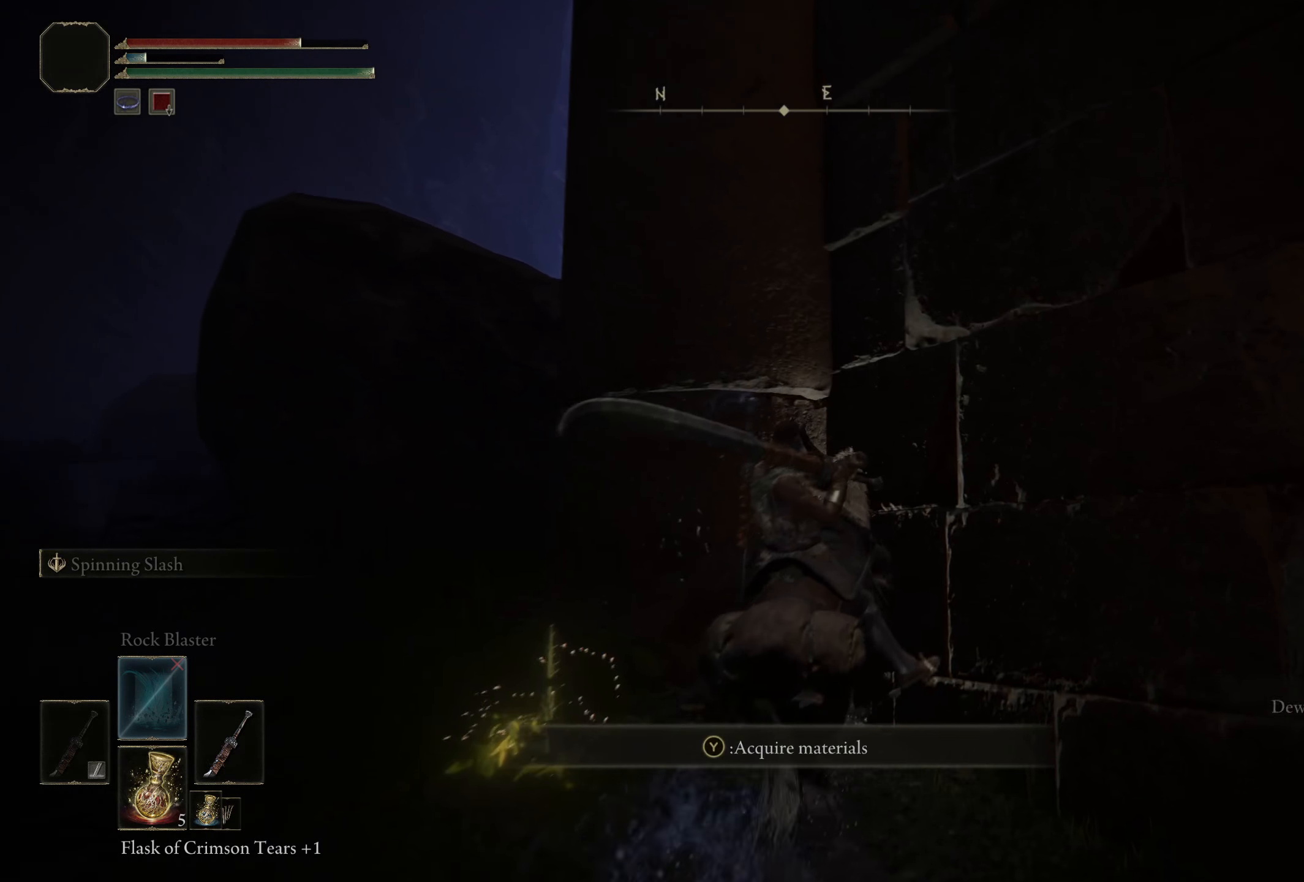
{"buttons": [], "left_stick": "left", "right_stick": "center", "events": [[9, "left_stick", "left"], [67, "Y", "down"], [192, "Y", "up"]]}
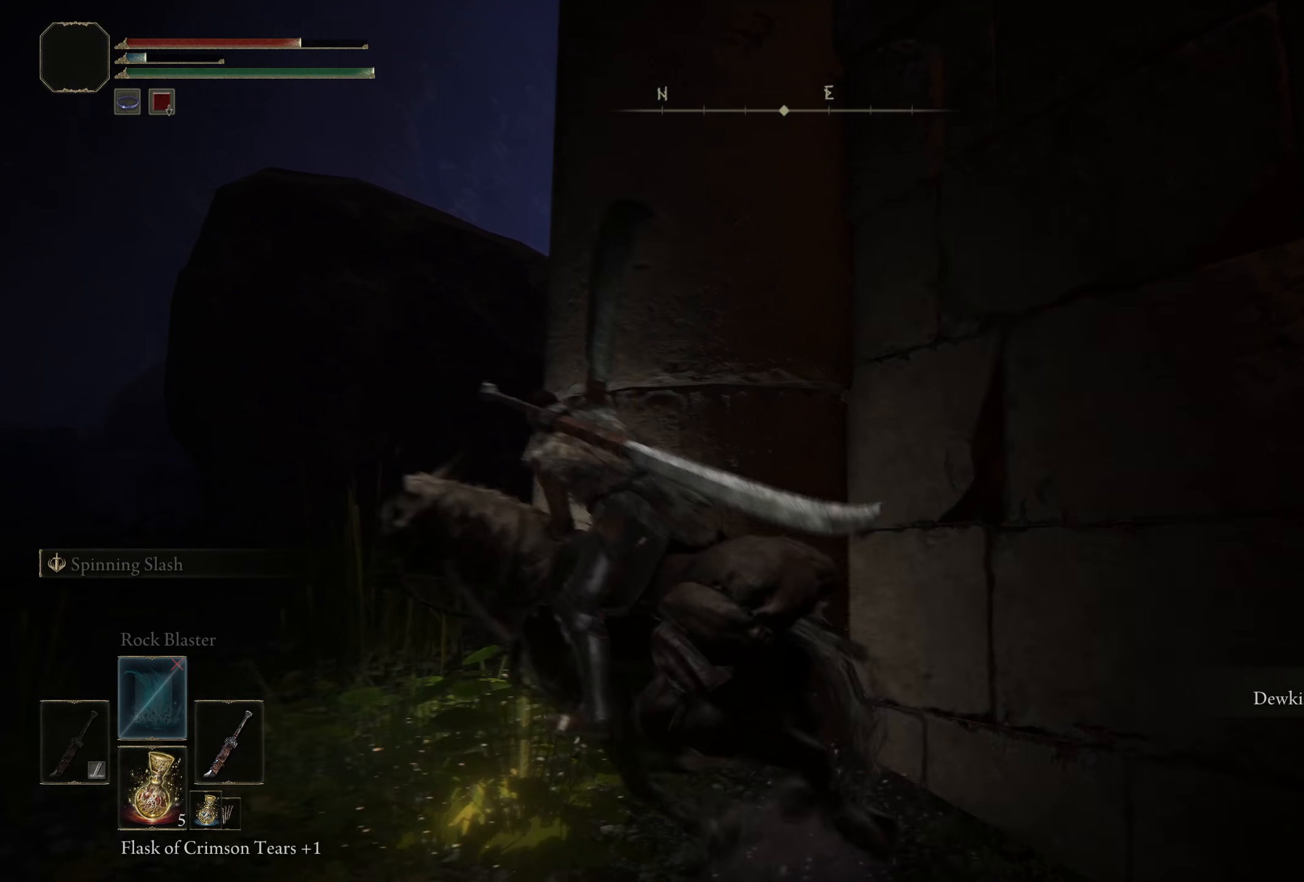
{"buttons": [], "left_stick": "up", "right_stick": "center", "events": [[200, "left_stick", "up-left"], [442, "left_stick", "up"]]}
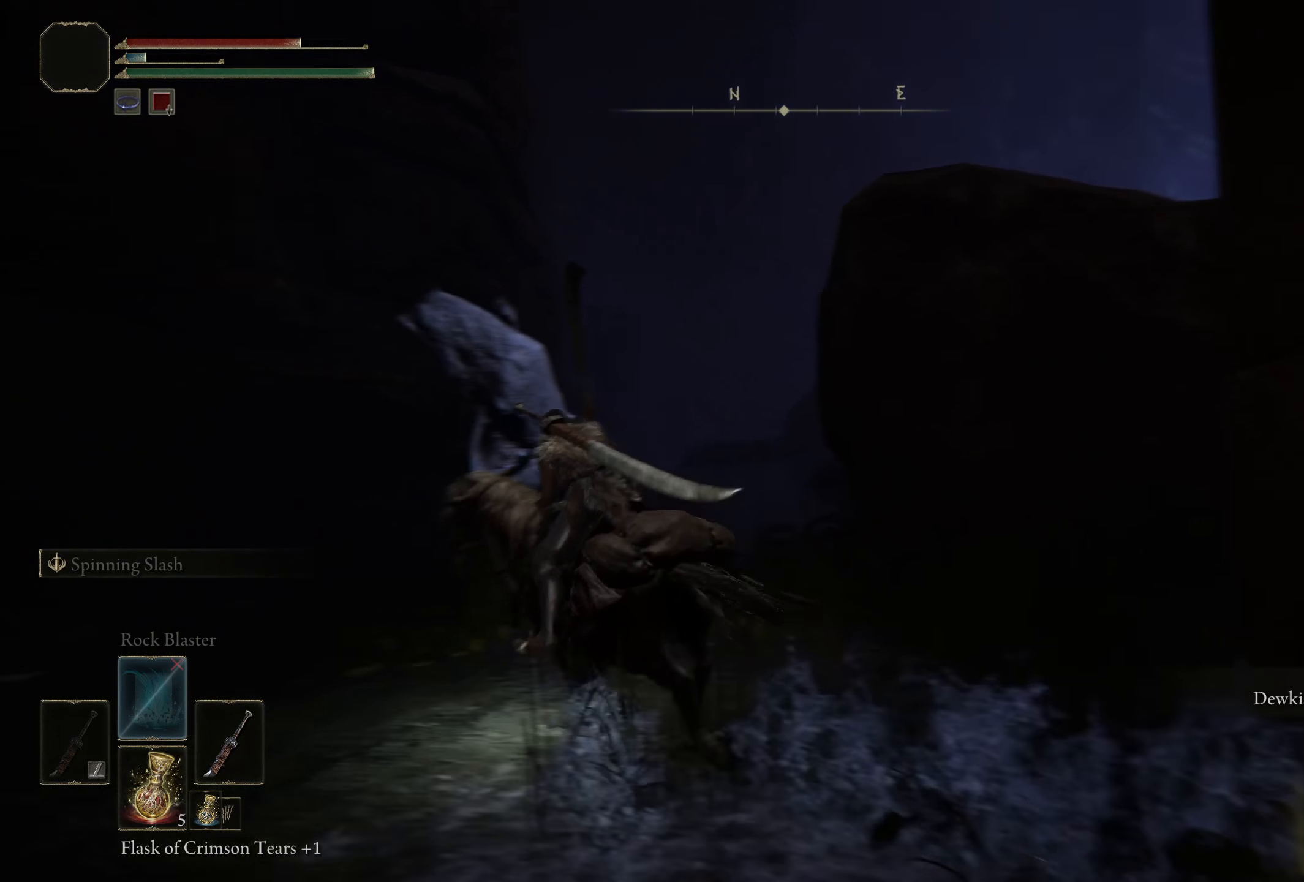
{"buttons": [], "left_stick": "up", "right_stick": "down-right", "events": [[317, "right_stick", "down-right"]]}
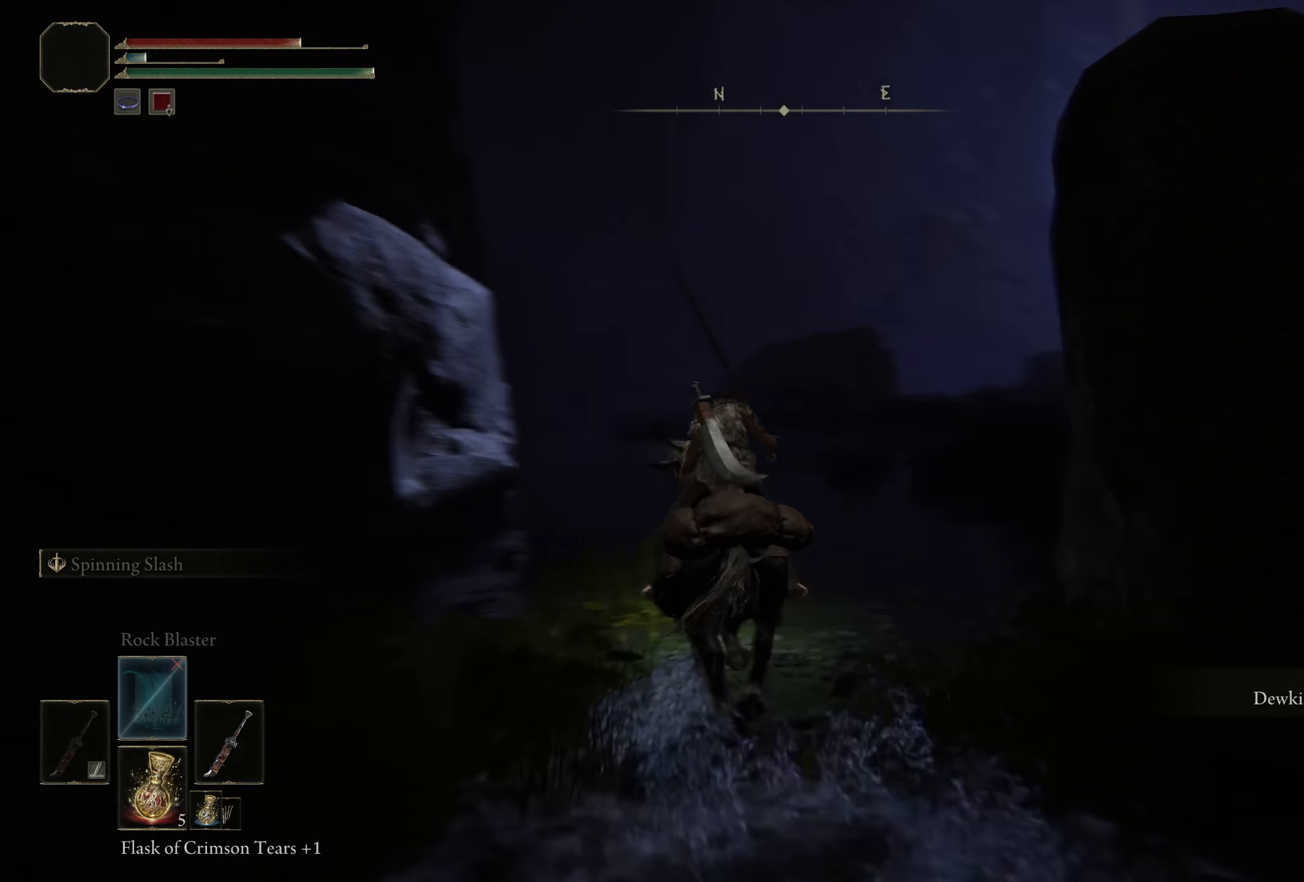
{"buttons": [], "left_stick": "up", "right_stick": "center", "events": [[75, "right_stick", "center"]]}
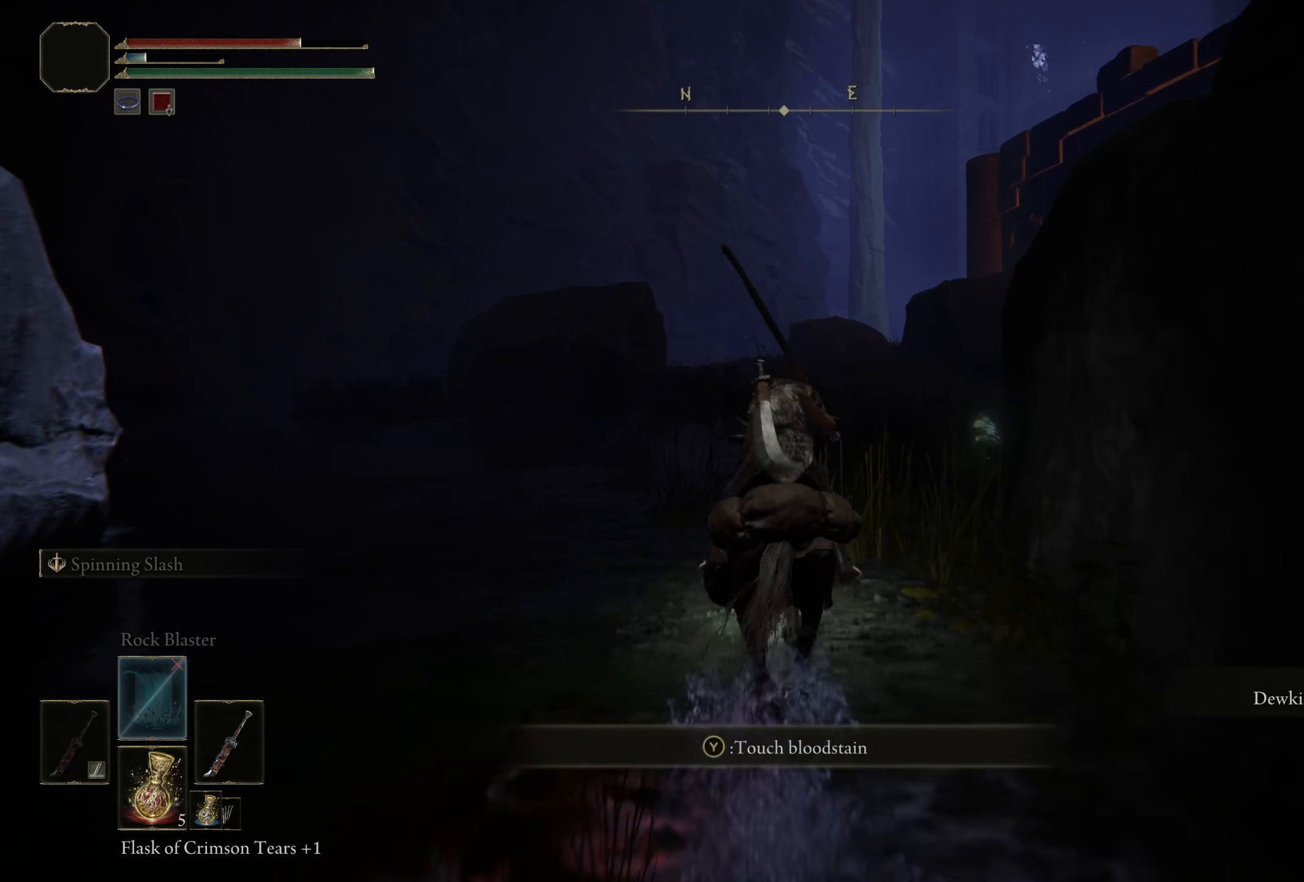
{"buttons": [], "left_stick": "up-right", "right_stick": "center", "events": [[184, "right_stick", "down-right"], [209, "left_stick", "up-right"], [325, "right_stick", "center"]]}
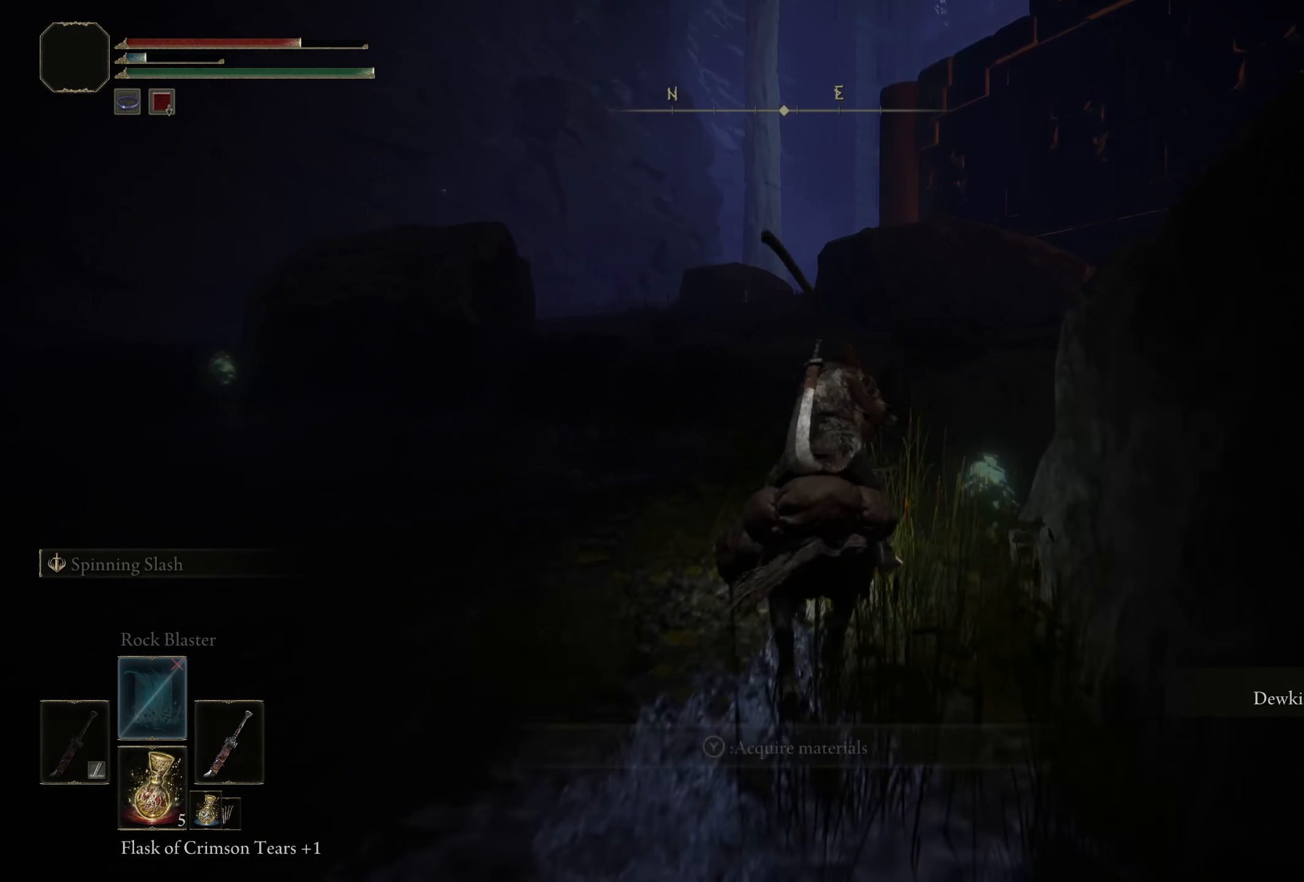
{"buttons": [], "left_stick": "up-left", "right_stick": "center", "events": [[17, "Y", "down"], [100, "left_stick", "up"], [117, "Y", "up"], [217, "Y", "down"], [342, "Y", "up"], [342, "left_stick", "up-left"]]}
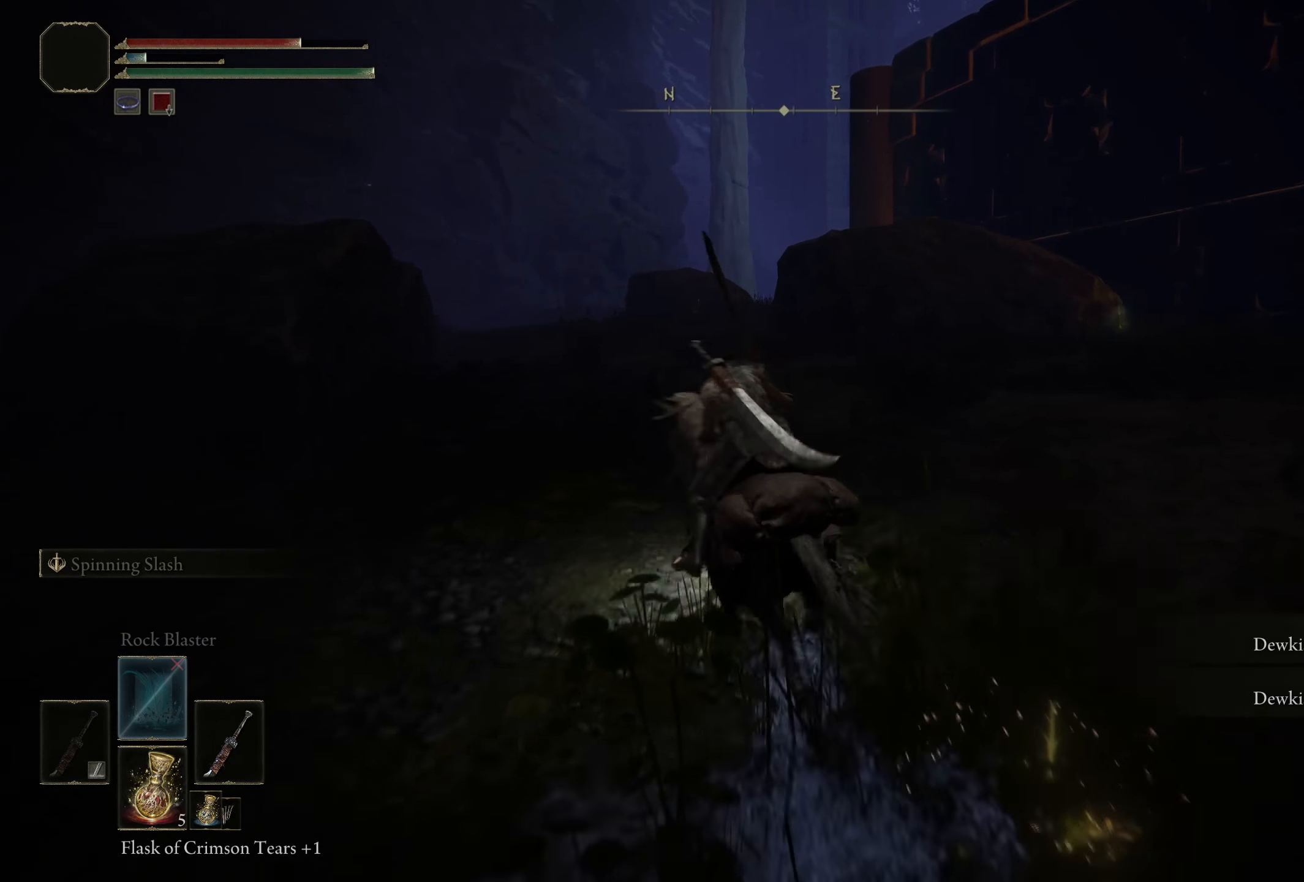
{"buttons": [], "left_stick": "up-left", "right_stick": "center", "events": [[41, "left_stick", "left"], [75, "right_stick", "left"], [358, "left_stick", "up-left"], [366, "right_stick", "center"]]}
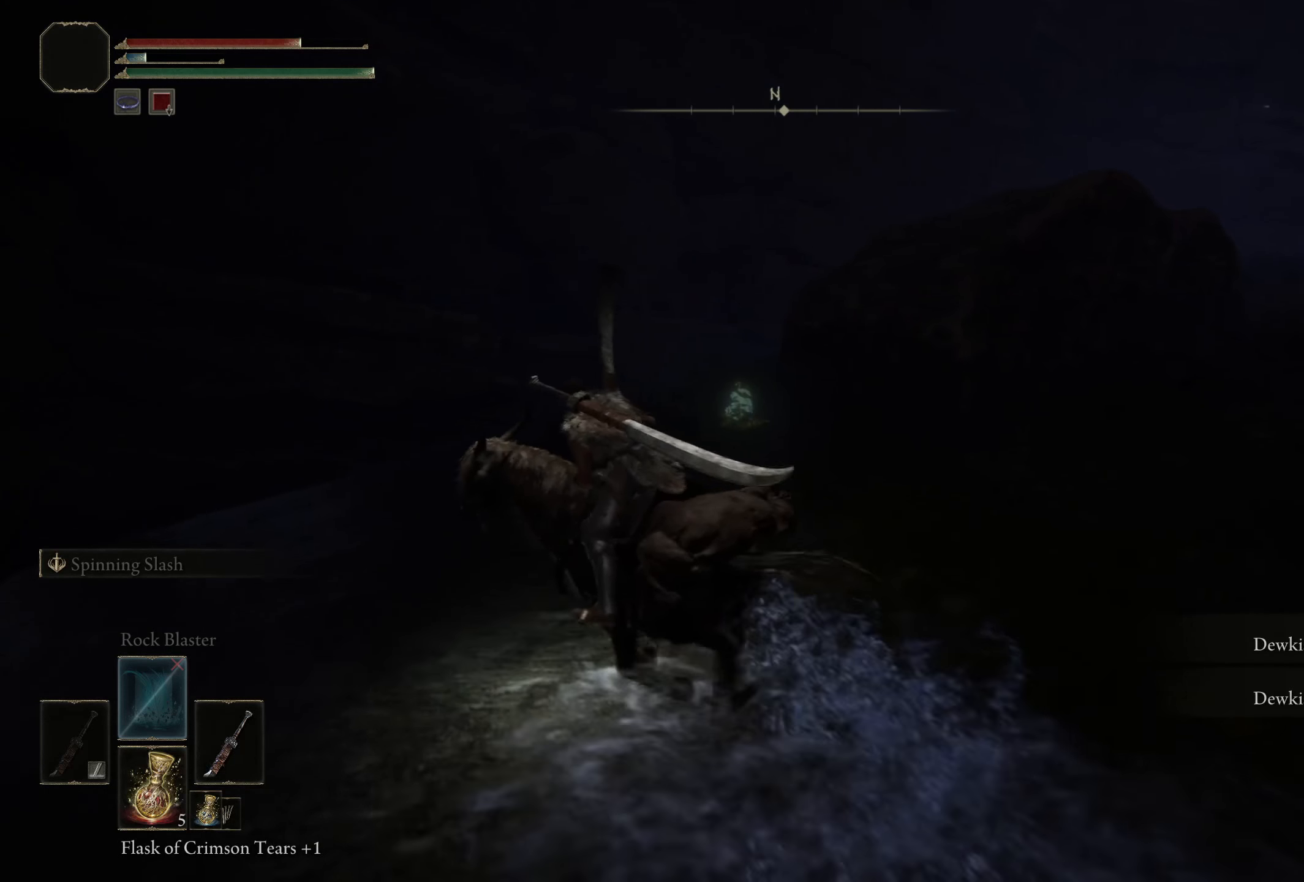
{"buttons": [], "left_stick": "up", "right_stick": "center", "events": [[83, "left_stick", "up"], [366, "right_stick", "down-right"], [491, "right_stick", "center"]]}
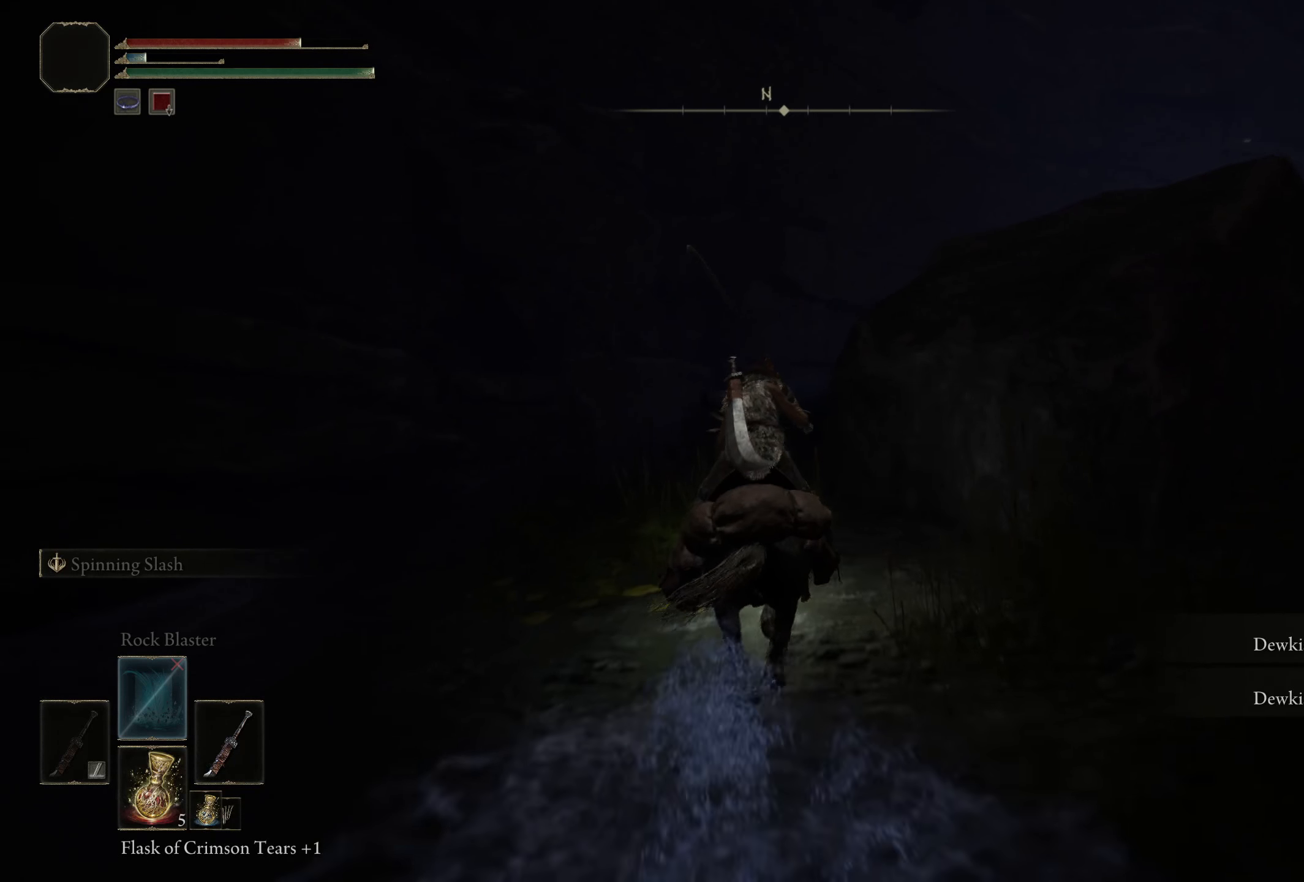
{"buttons": ["Y"], "left_stick": "up", "right_stick": "center", "events": [[450, "Y", "down"]]}